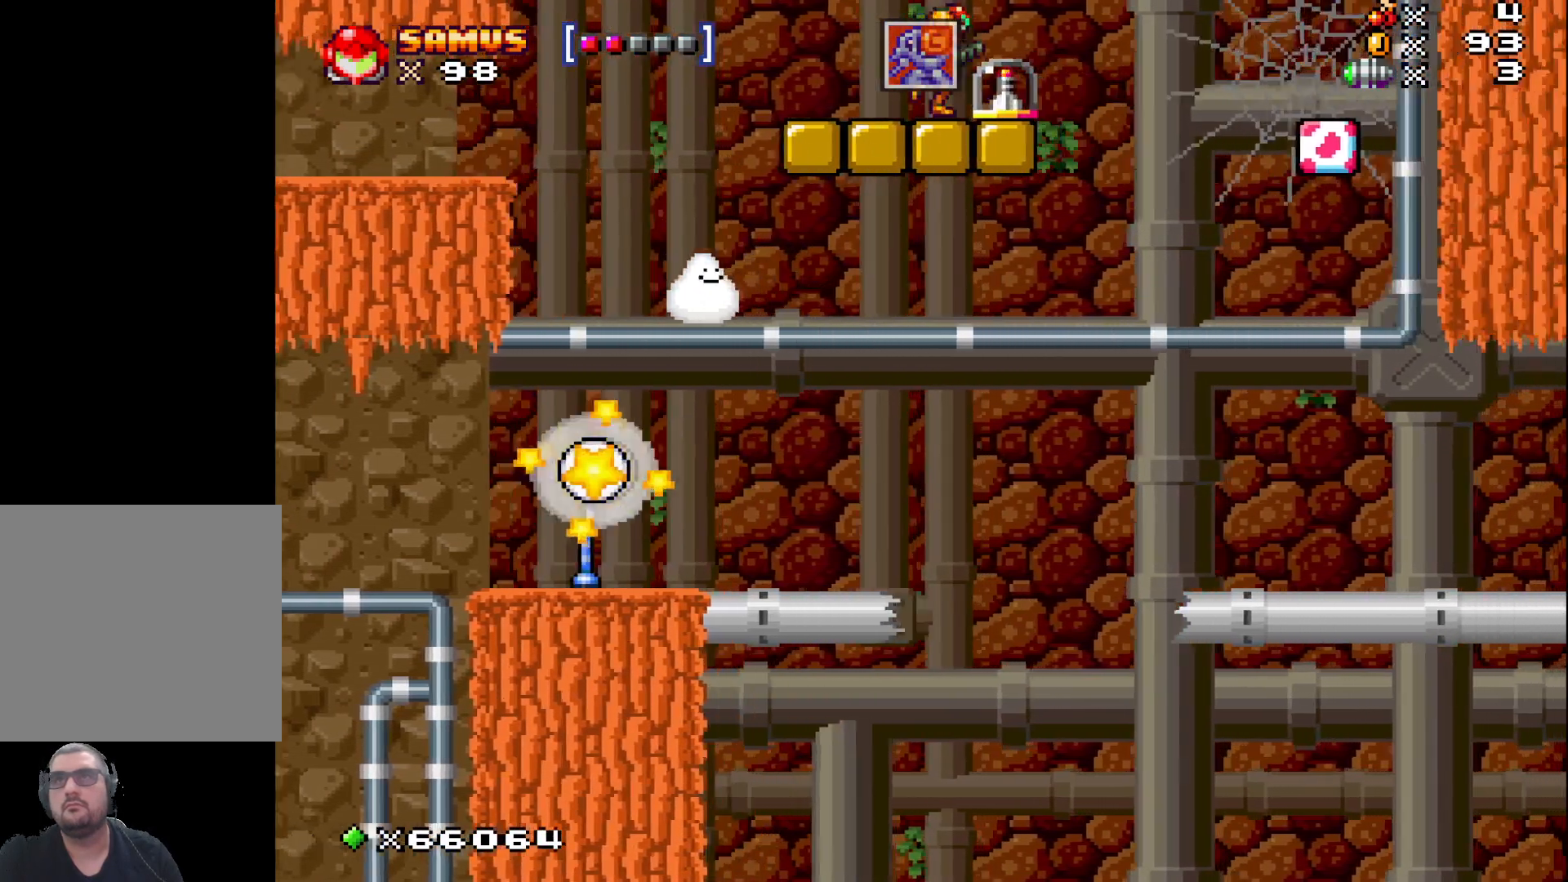
Gameplay with a controller (Xbox layout); each line is a JSON object with the inputs held at the frame after it. "events" lists button and stick changes between this image and that frame as [ms after this image, input, new state], when the widget could be followed in between. Not read: right_stick.
{"buttons": [], "left_stick": "center", "events": [[500, "left_stick", "center"]]}
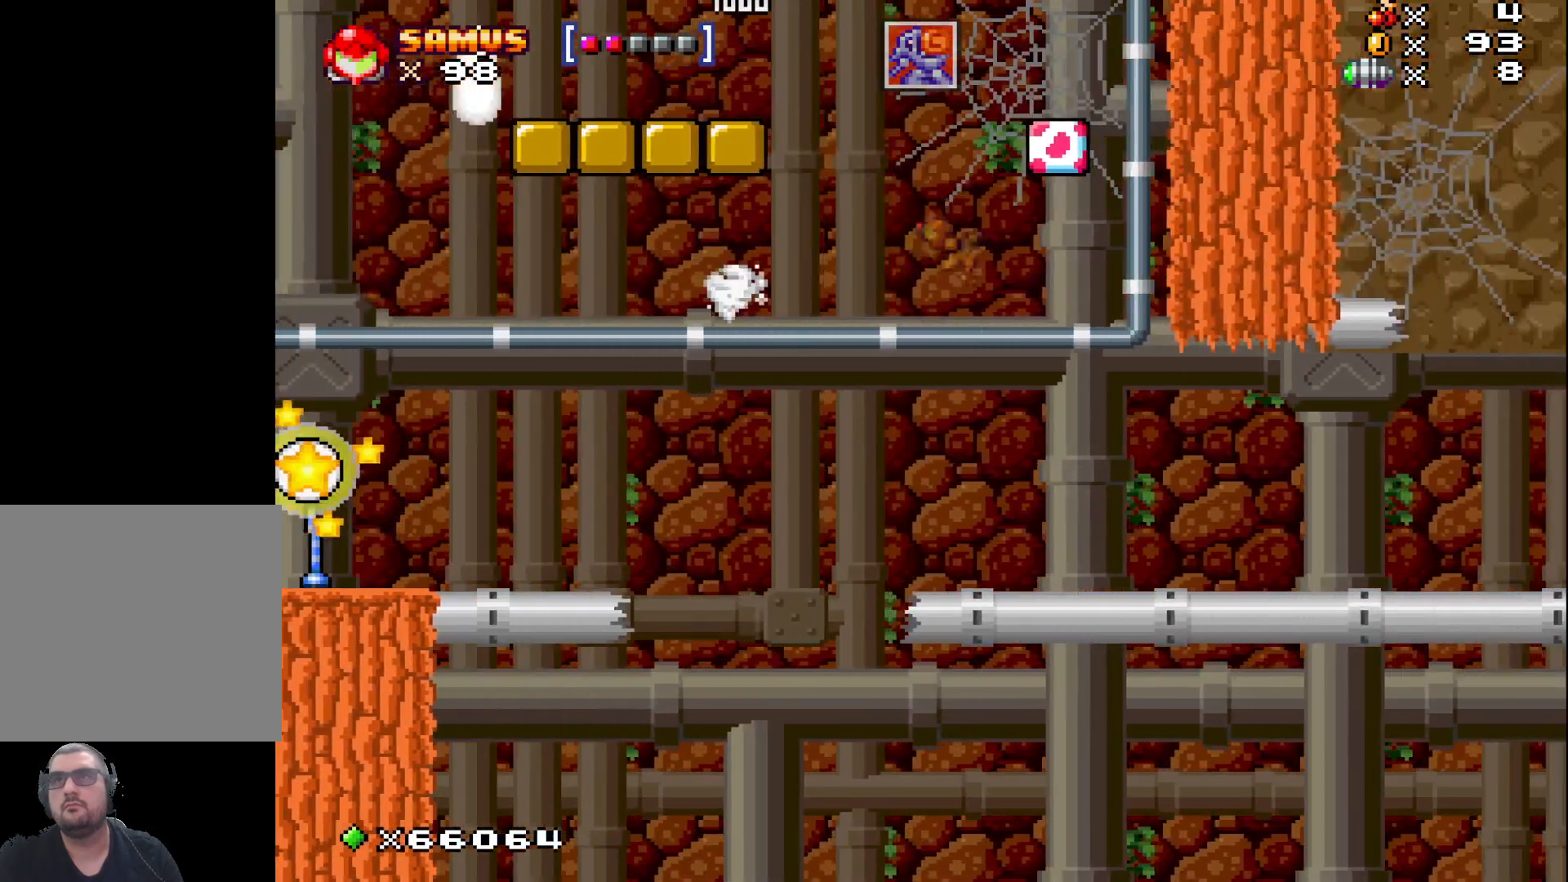
{"buttons": [], "left_stick": "center", "events": [[83, "left_stick", "right"], [200, "A", "down"], [283, "left_stick", "center"], [367, "A", "up"]]}
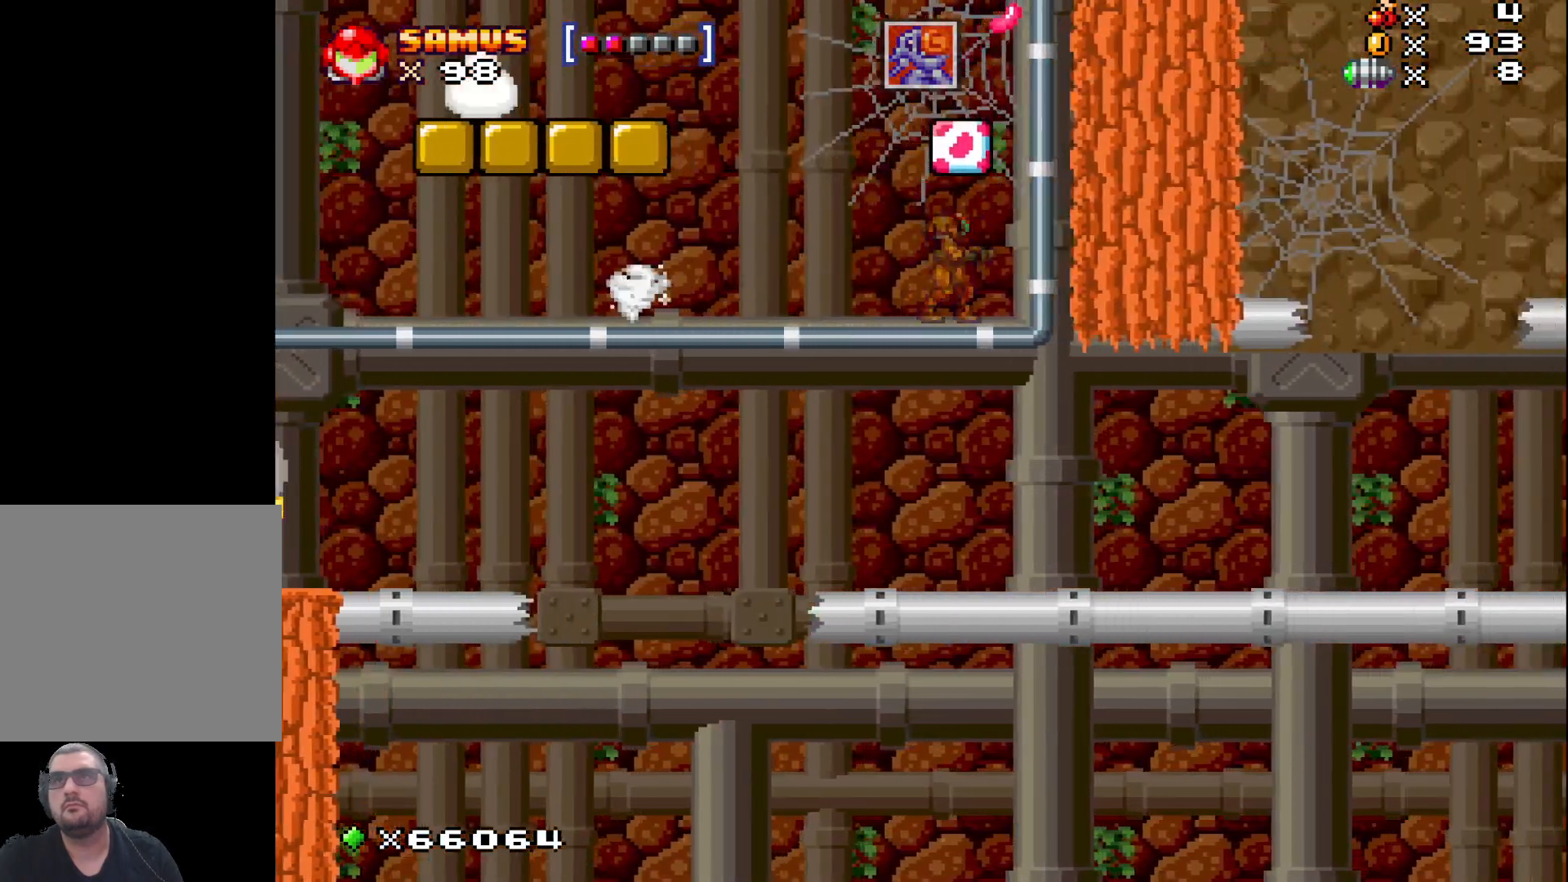
{"buttons": ["A"], "left_stick": "center", "events": [[17, "left_stick", "left"], [200, "left_stick", "center"], [333, "A", "down"]]}
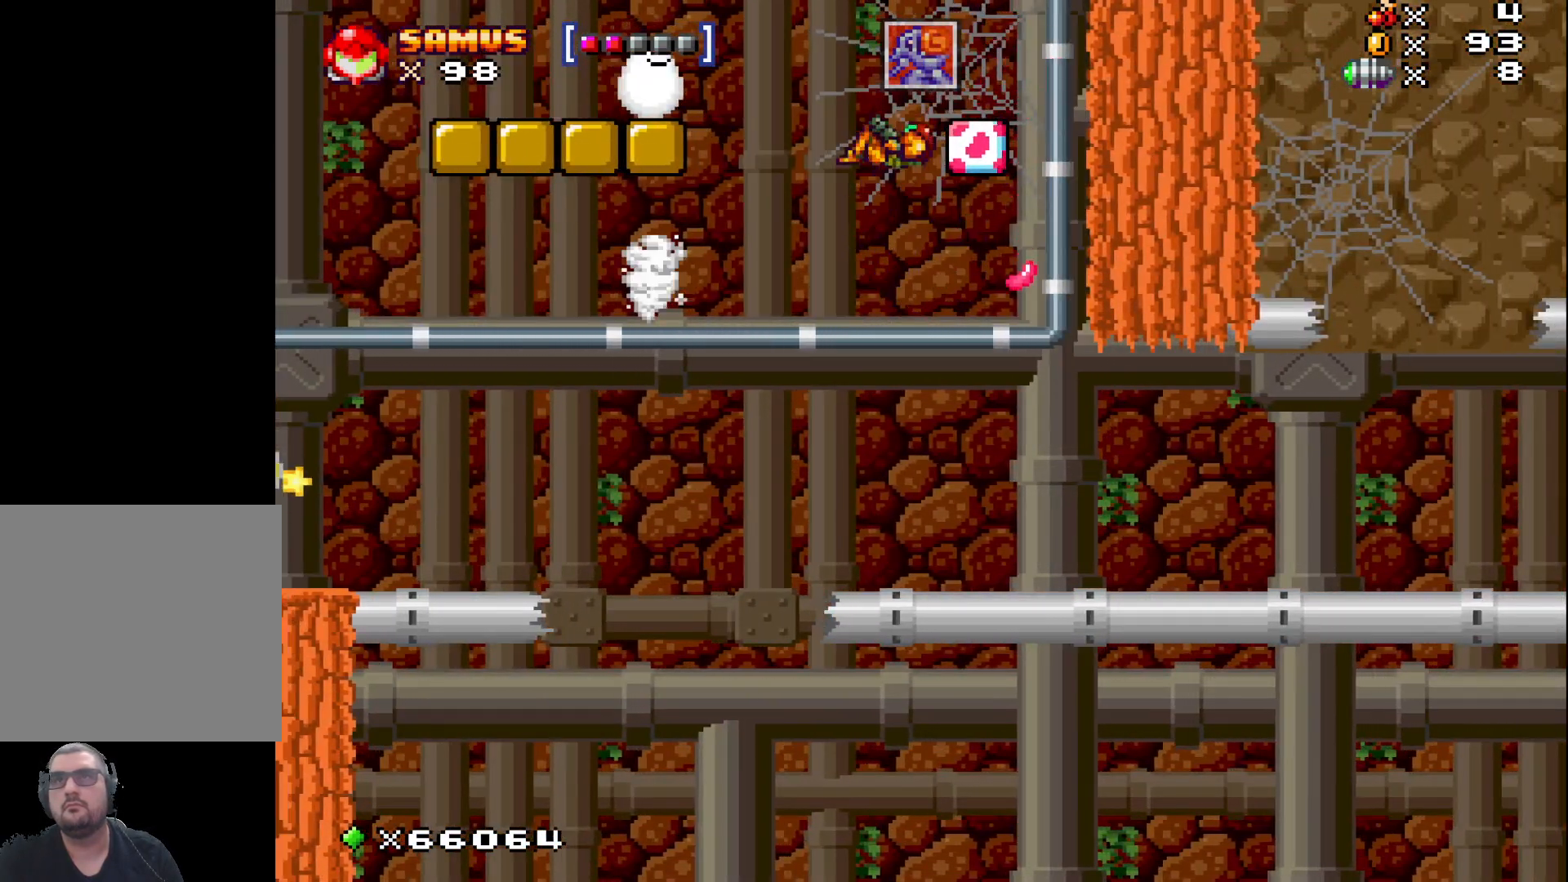
{"buttons": [], "left_stick": "center", "events": [[183, "A", "up"]]}
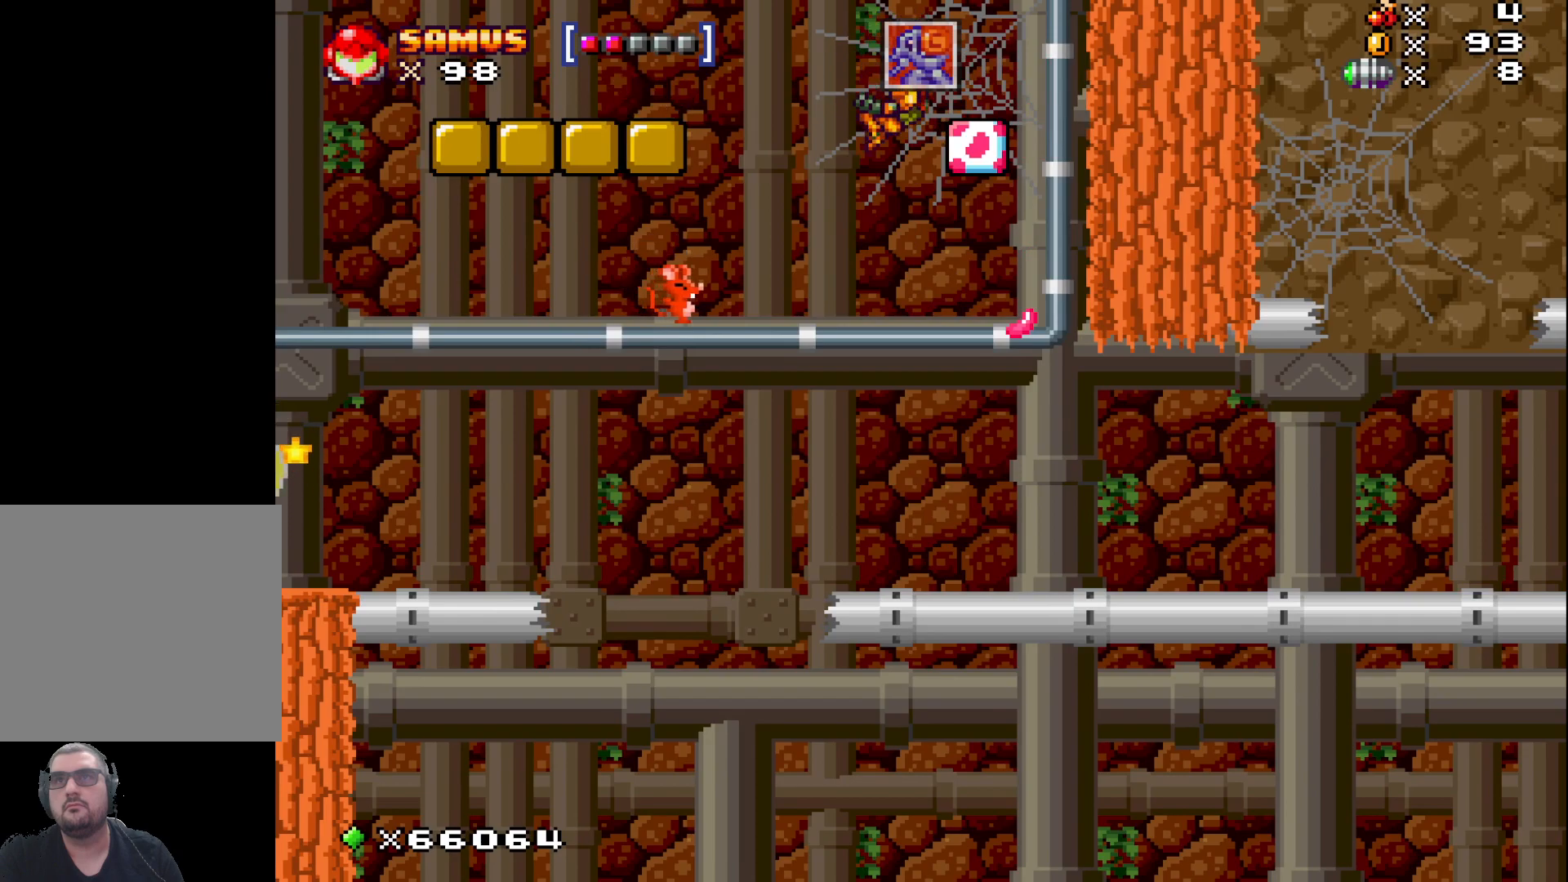
{"buttons": ["X"], "left_stick": "down", "events": [[33, "left_stick", "right"], [383, "left_stick", "down"], [483, "X", "down"]]}
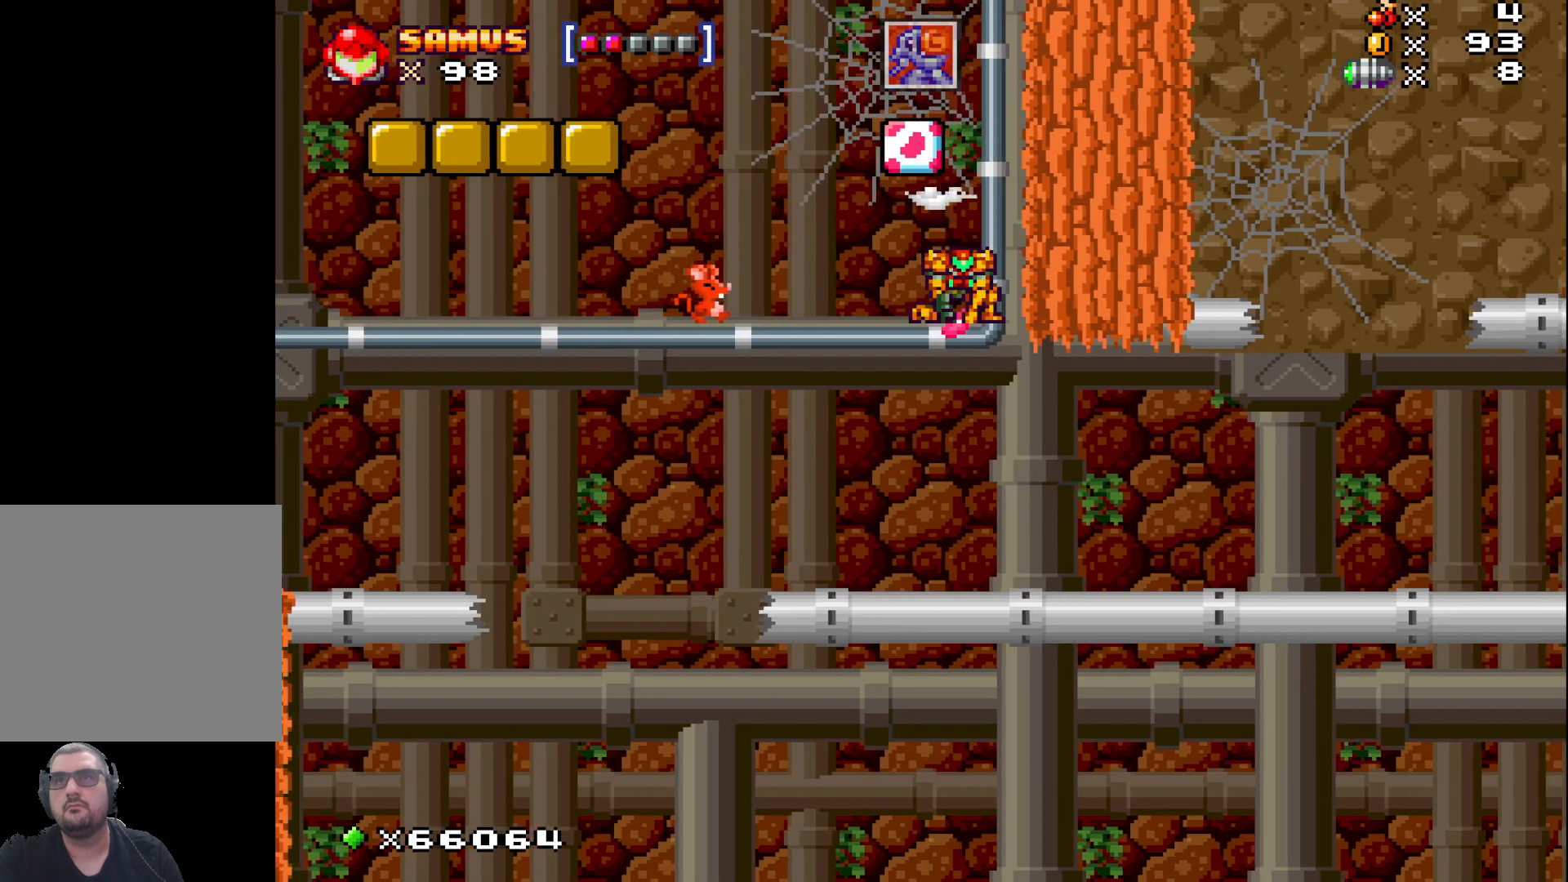
{"buttons": ["X"], "left_stick": "center", "events": [[200, "left_stick", "left"], [250, "X", "up"], [367, "left_stick", "center"], [417, "X", "down"]]}
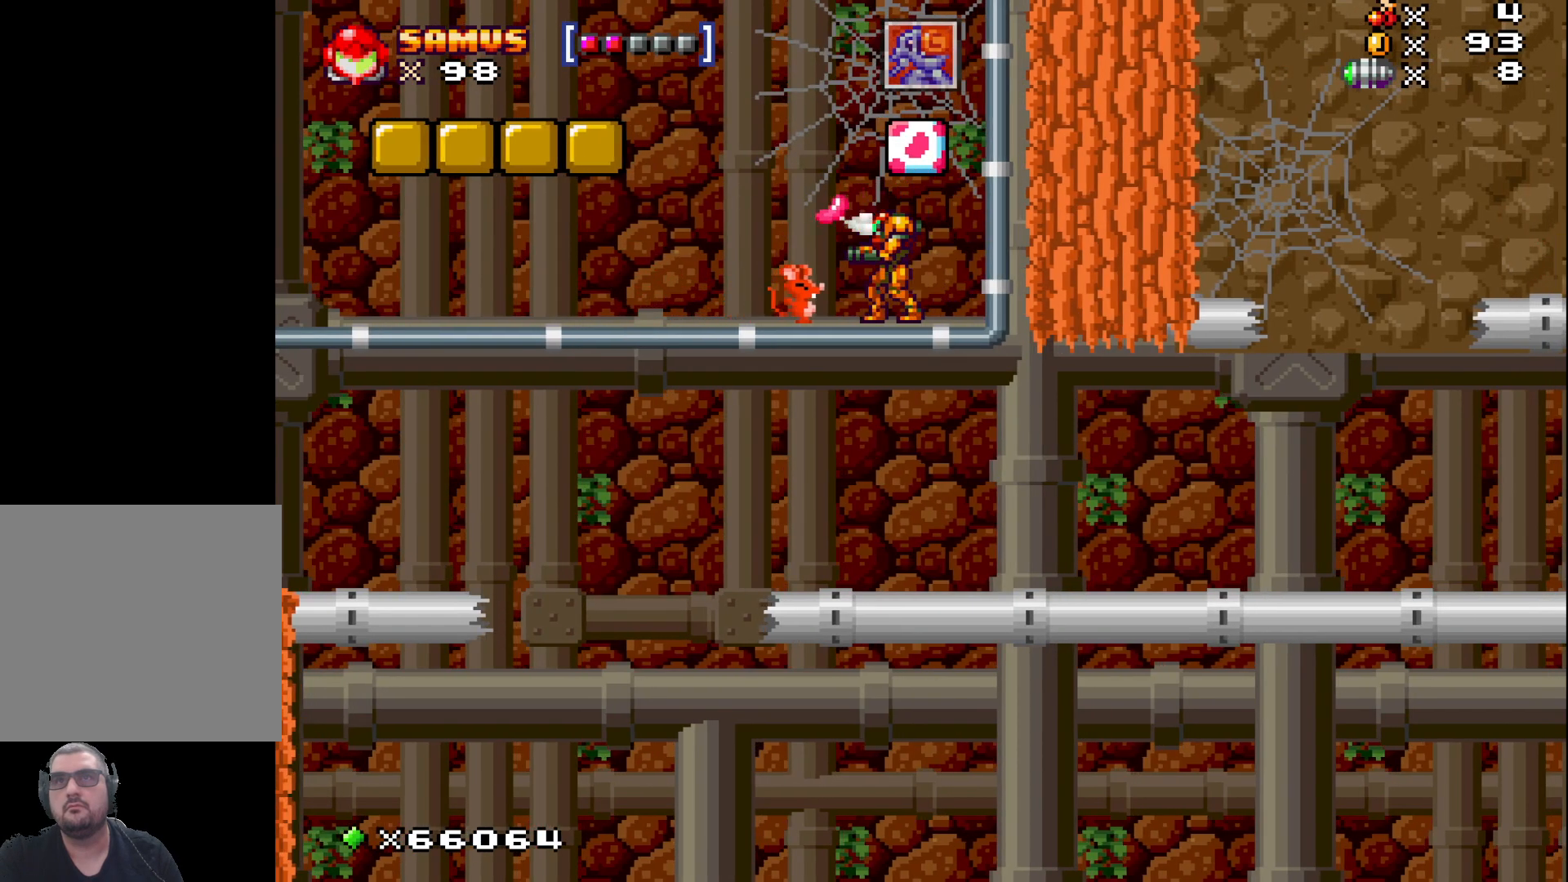
{"buttons": ["A"], "left_stick": "right", "events": [[17, "X", "up"], [100, "X", "down"], [233, "X", "up"], [233, "left_stick", "right"], [450, "A", "down"]]}
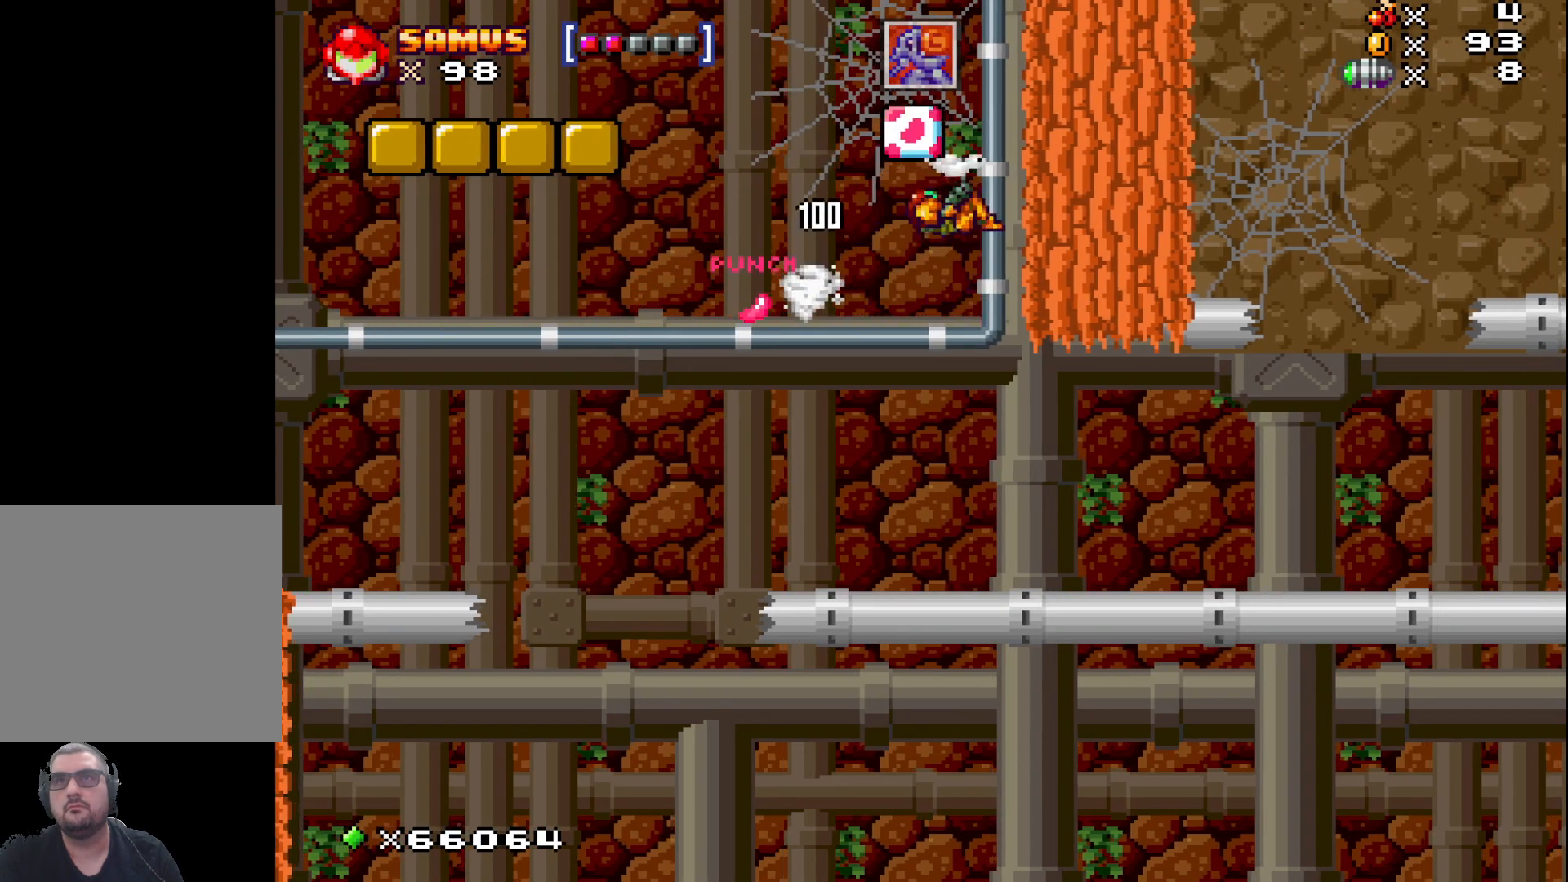
{"buttons": [], "left_stick": "left", "events": [[17, "left_stick", "center"], [200, "A", "up"], [350, "left_stick", "left"]]}
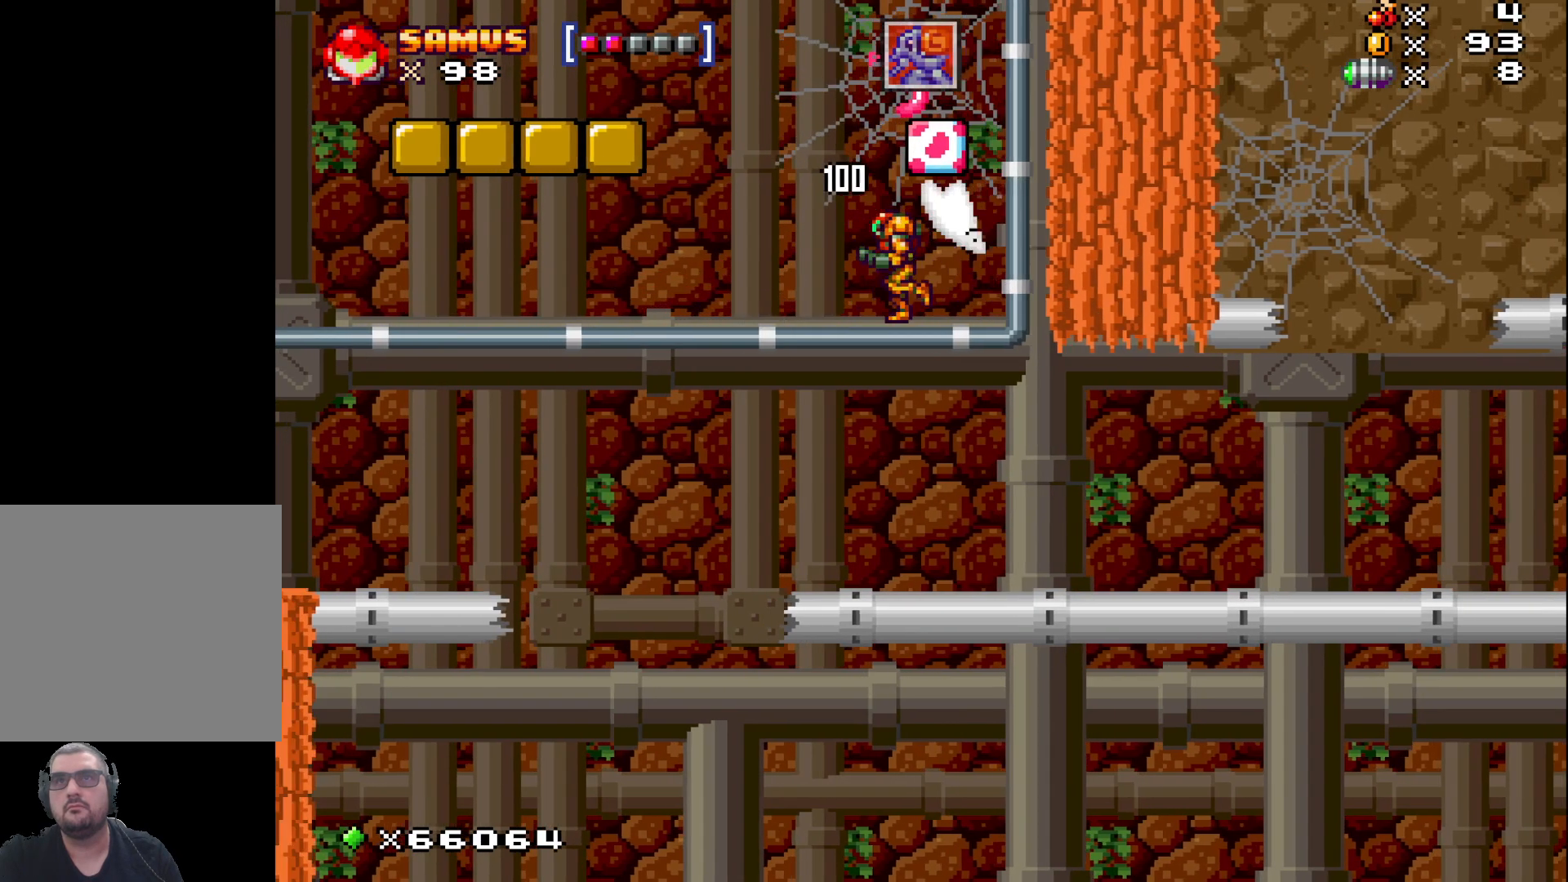
{"buttons": [], "left_stick": "center", "events": [[233, "left_stick", "center"]]}
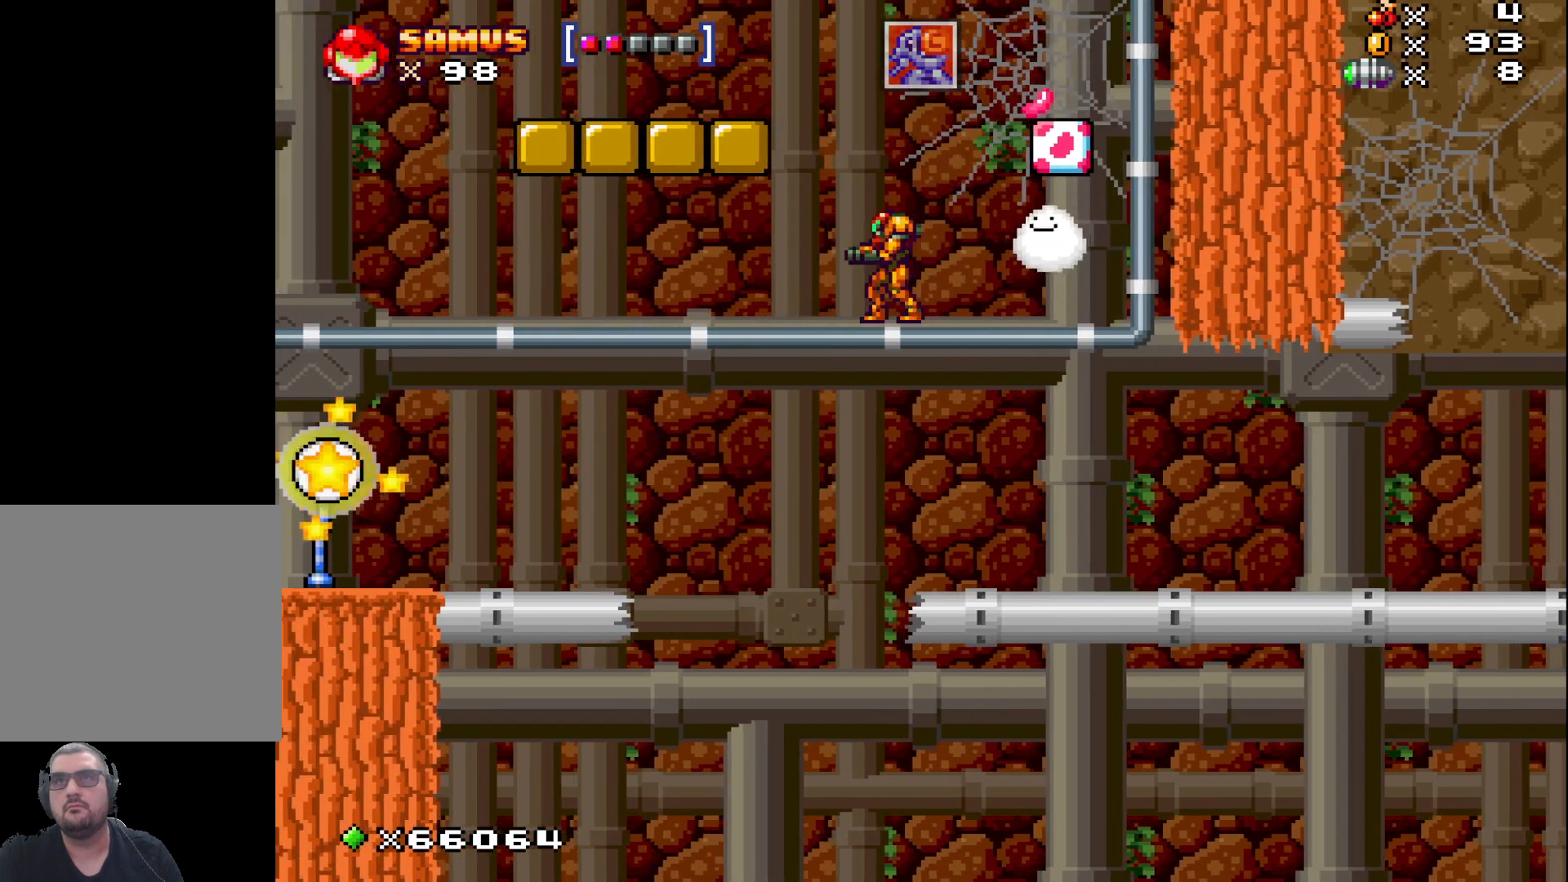
{"buttons": ["A"], "left_stick": "center", "events": [[17, "left_stick", "right"], [233, "left_stick", "center"], [333, "A", "down"]]}
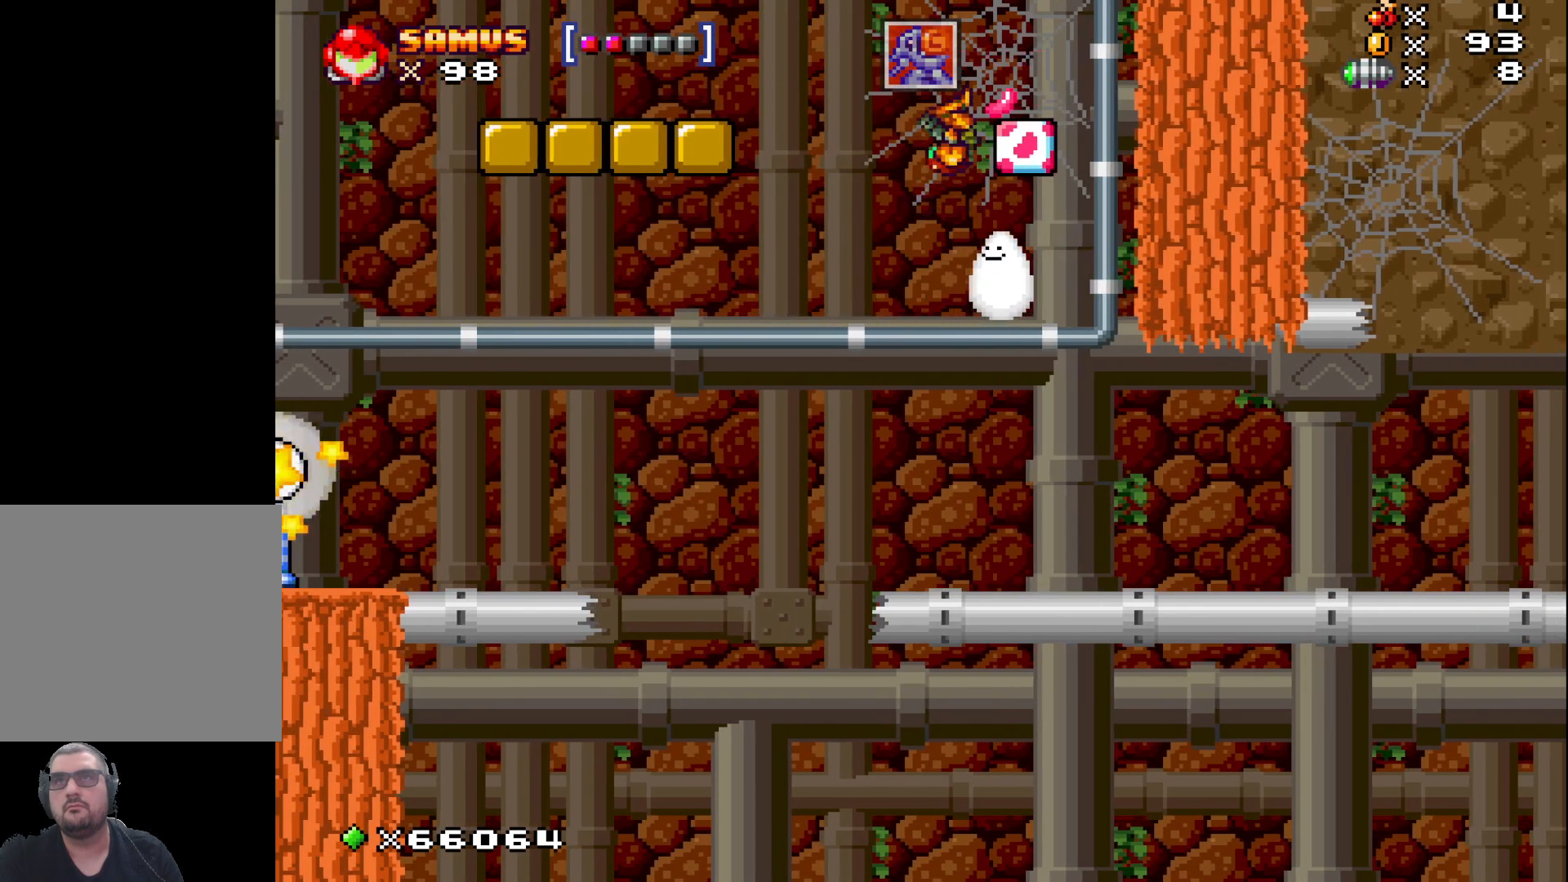
{"buttons": ["X"], "left_stick": "down", "events": [[100, "left_stick", "right"], [117, "A", "up"], [150, "left_stick", "down-right"], [250, "left_stick", "down"], [383, "X", "down"]]}
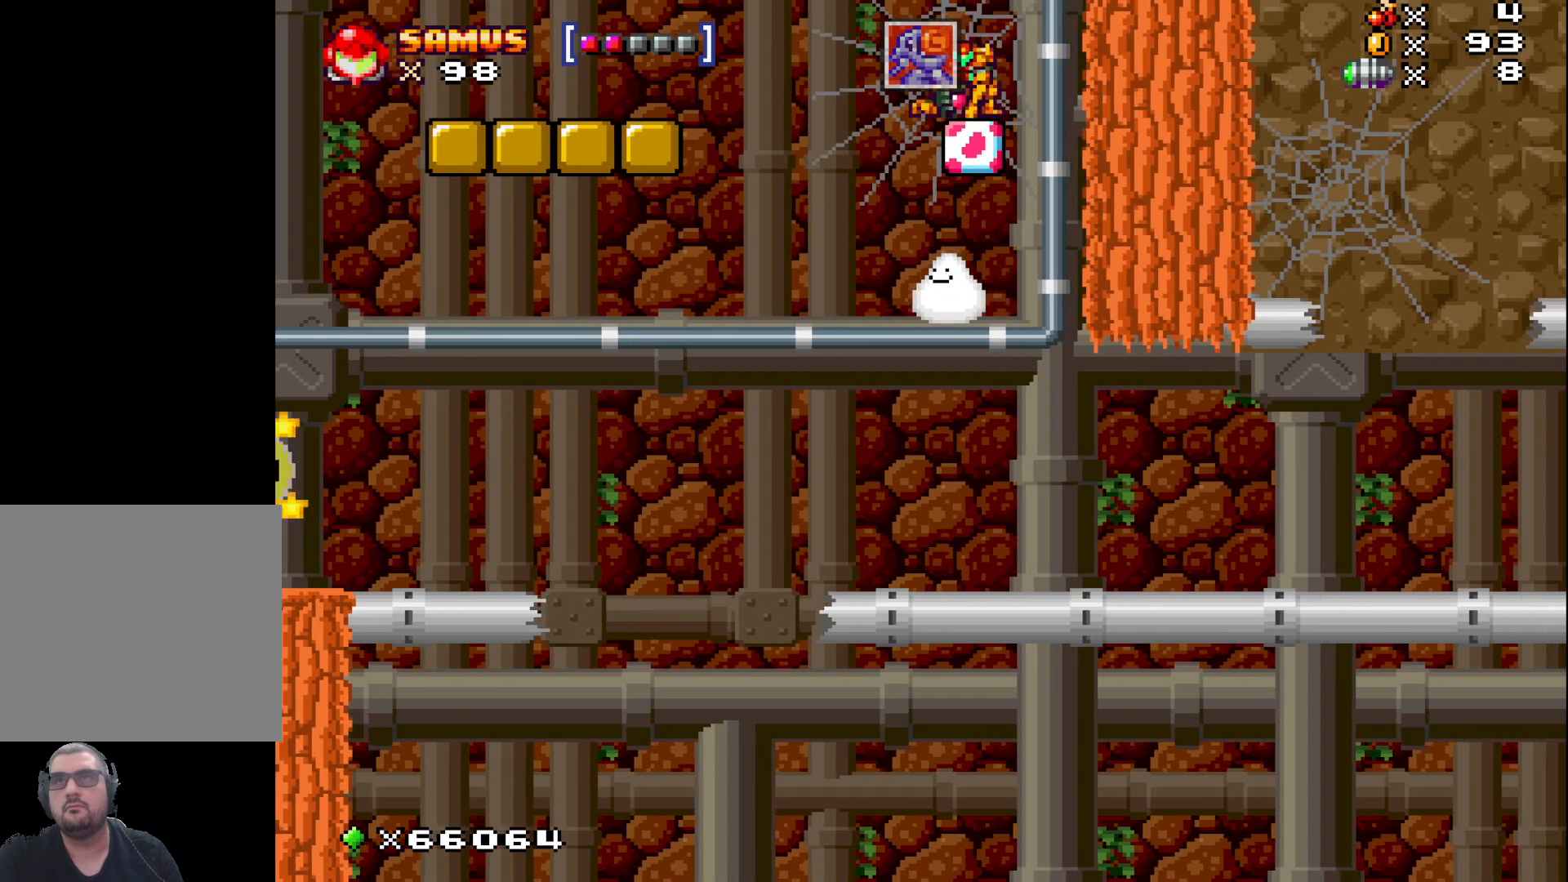
{"buttons": [], "left_stick": "right", "events": [[150, "left_stick", "left"], [350, "X", "up"], [367, "left_stick", "center"], [500, "left_stick", "right"]]}
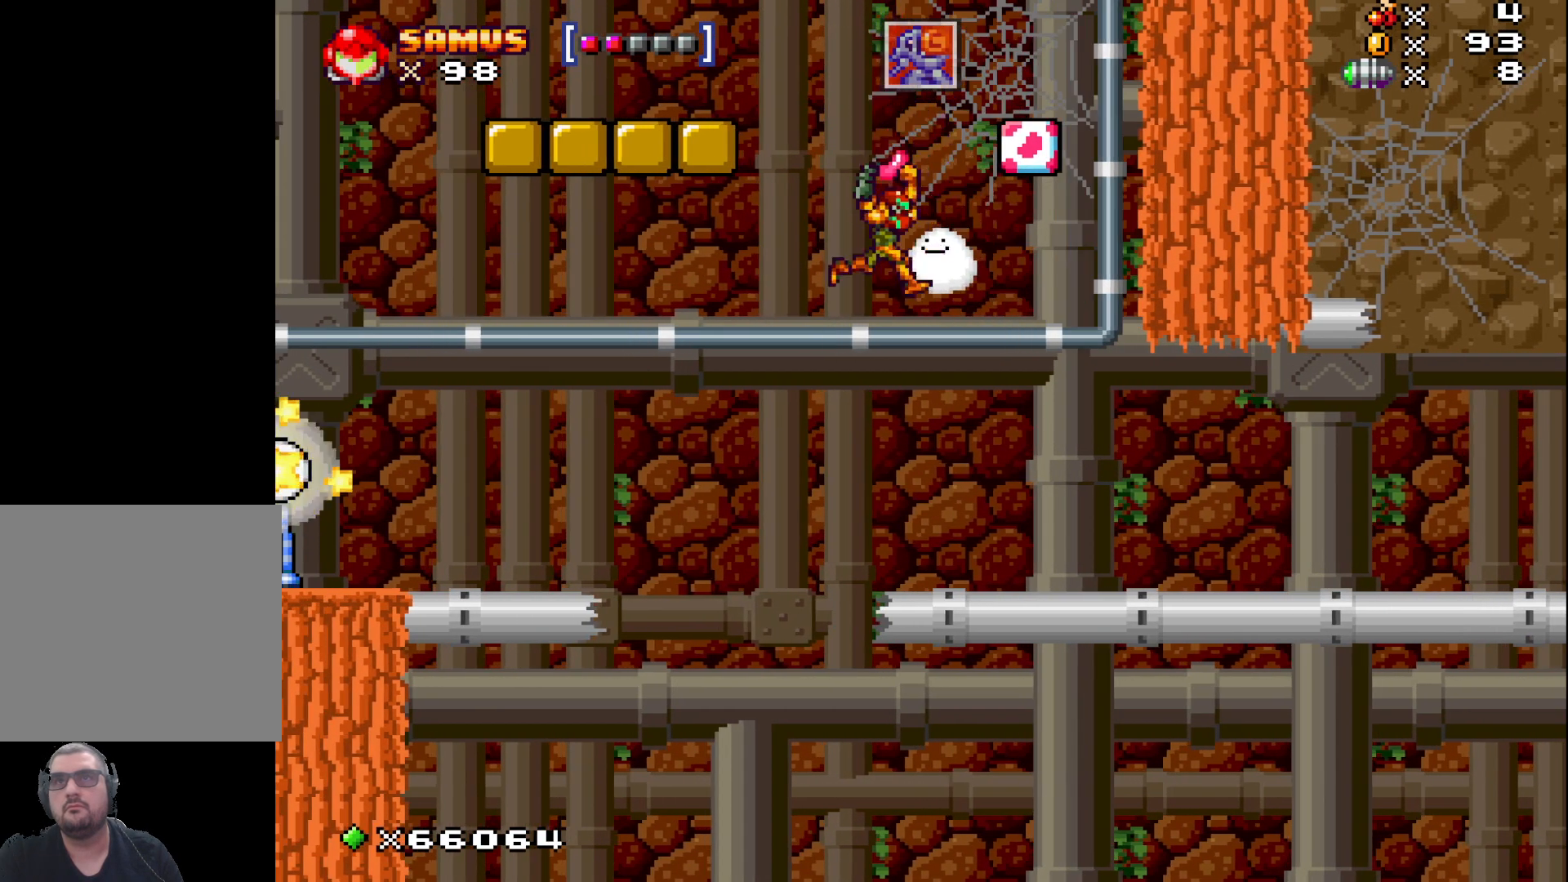
{"buttons": [], "left_stick": "center", "events": [[67, "left_stick", "center"]]}
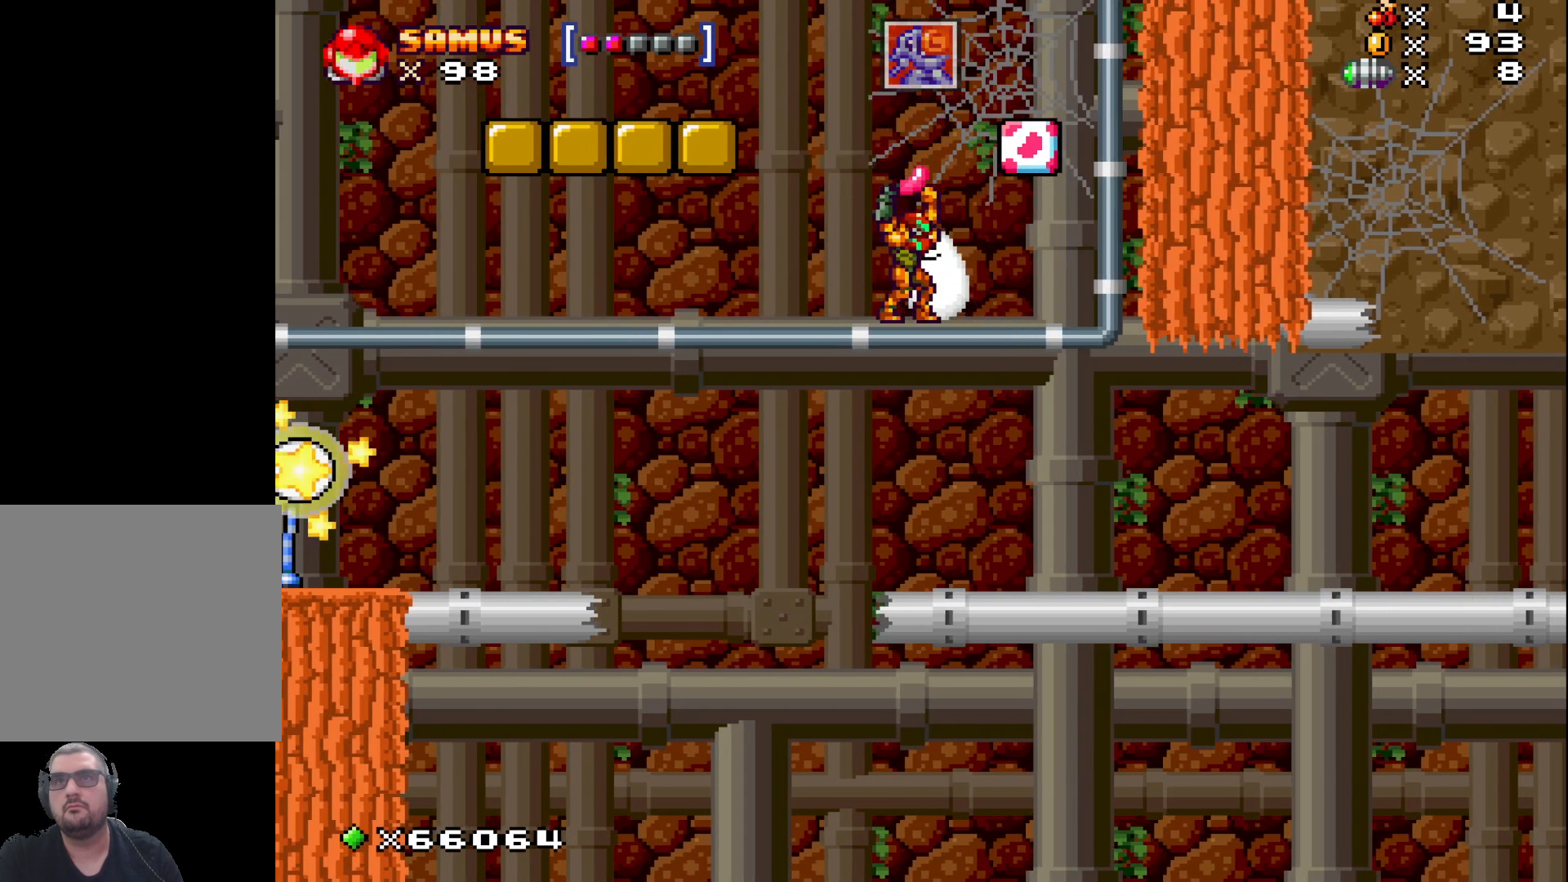
{"buttons": [], "left_stick": "center", "events": [[17, "left_stick", "right"], [117, "left_stick", "center"], [350, "left_stick", "up"], [467, "left_stick", "center"]]}
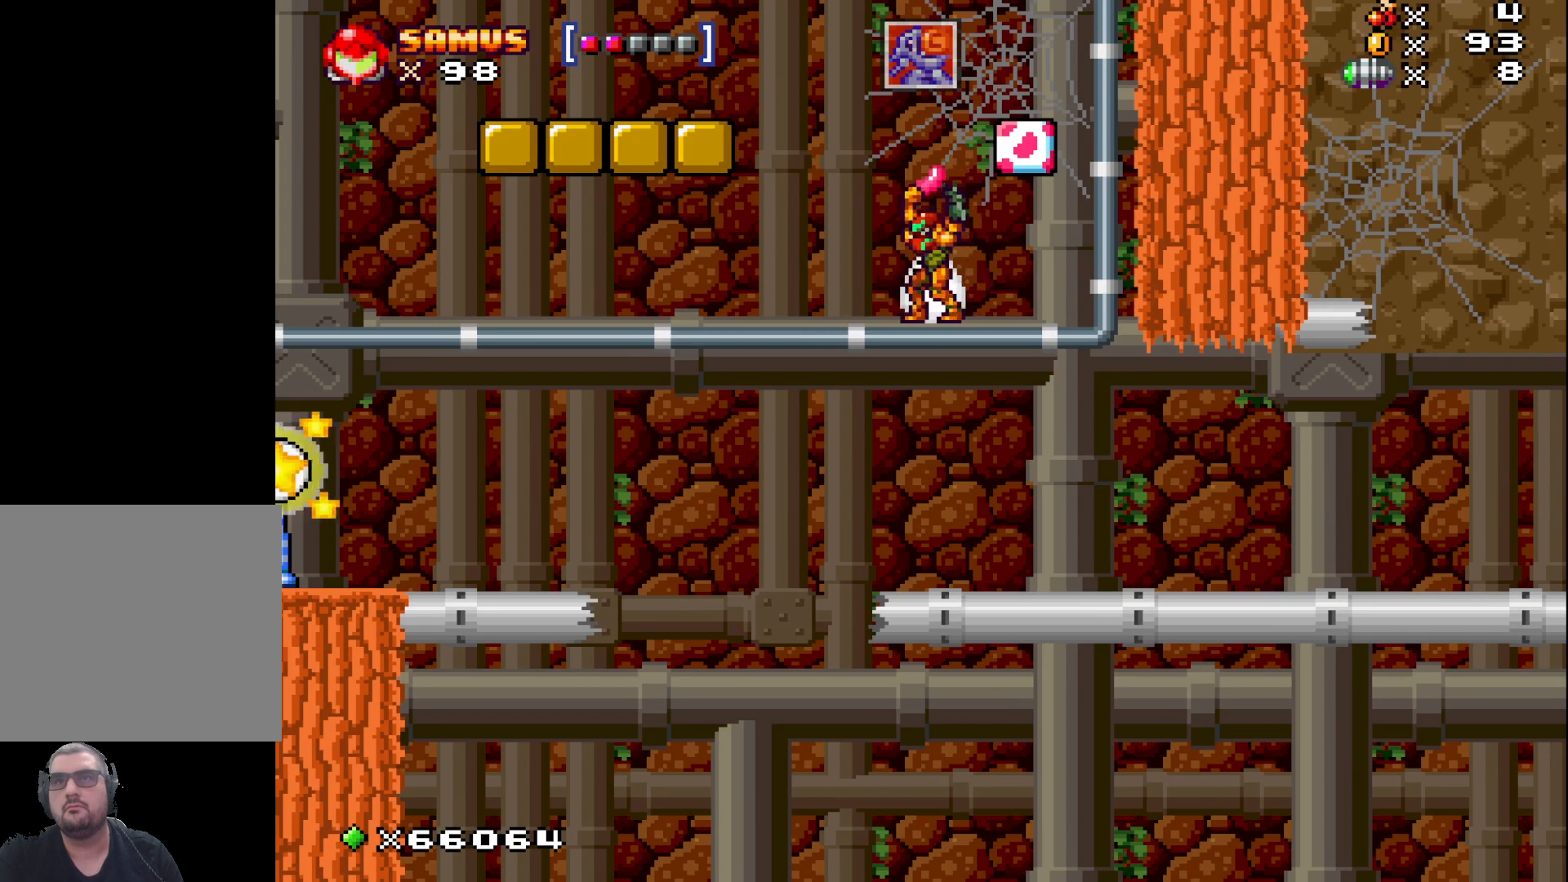
{"buttons": [], "left_stick": "center", "events": [[317, "left_stick", "up"], [383, "X", "down"], [483, "X", "up"], [483, "left_stick", "center"]]}
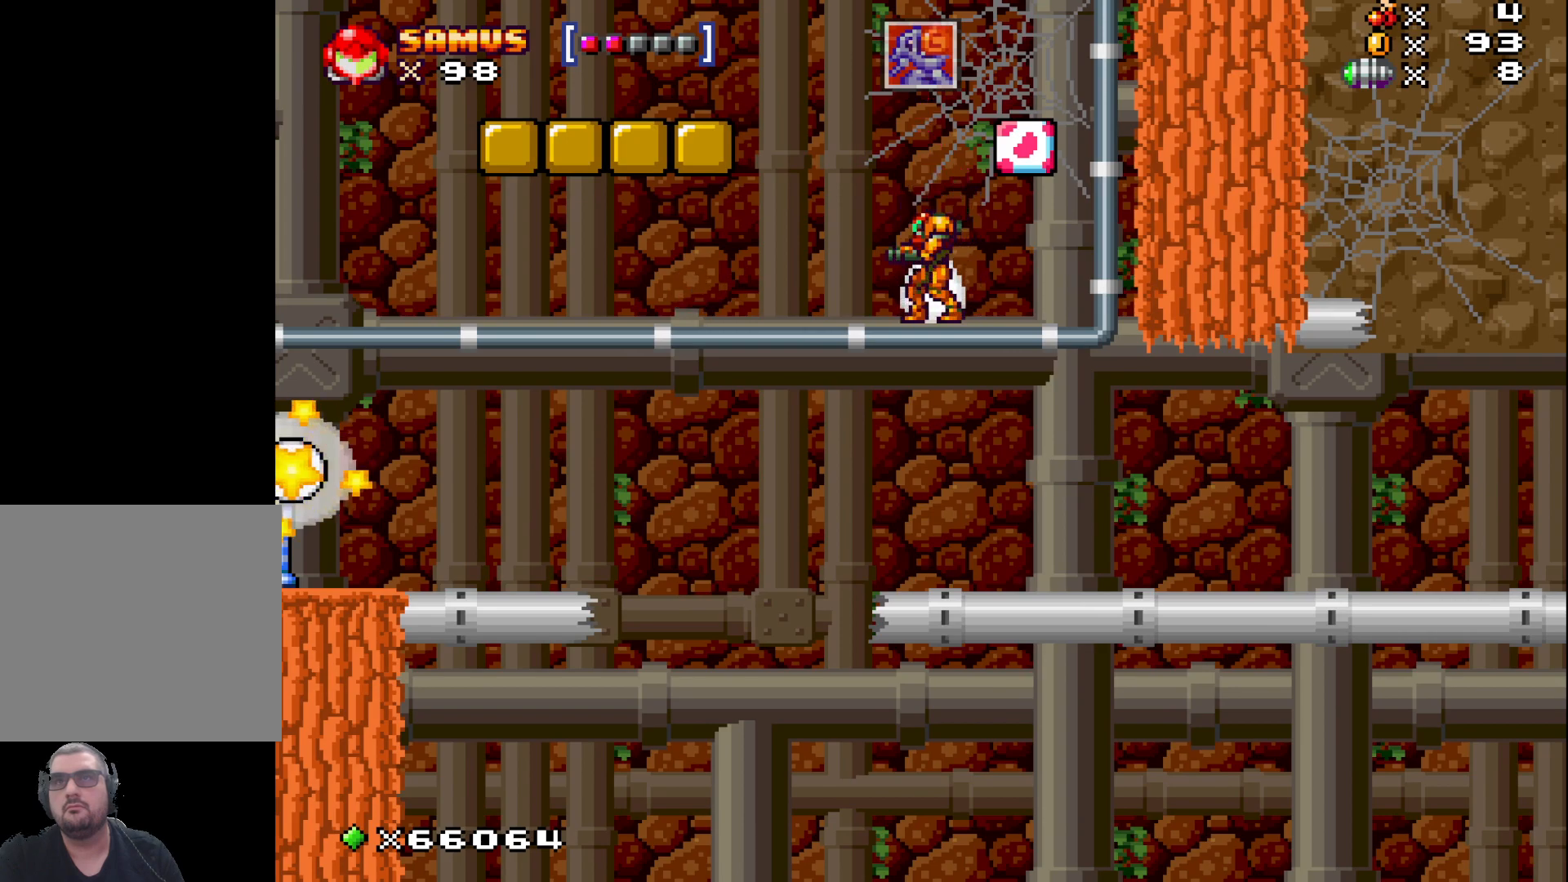
{"buttons": [], "left_stick": "center", "events": []}
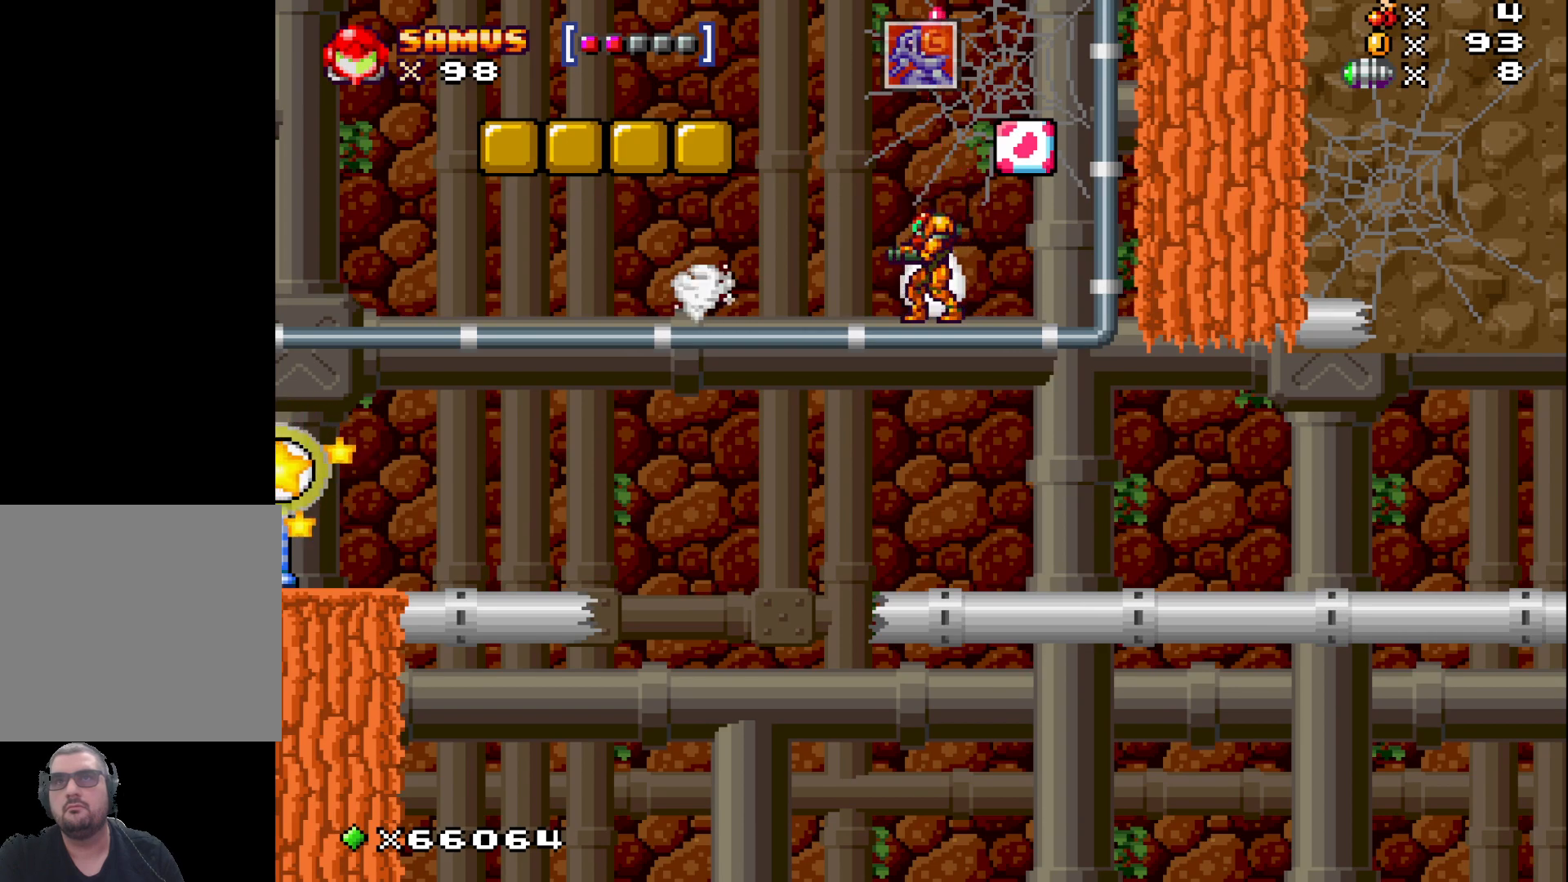
{"buttons": [], "left_stick": "center", "events": [[167, "X", "down"], [250, "X", "up"], [383, "X", "down"], [467, "X", "up"]]}
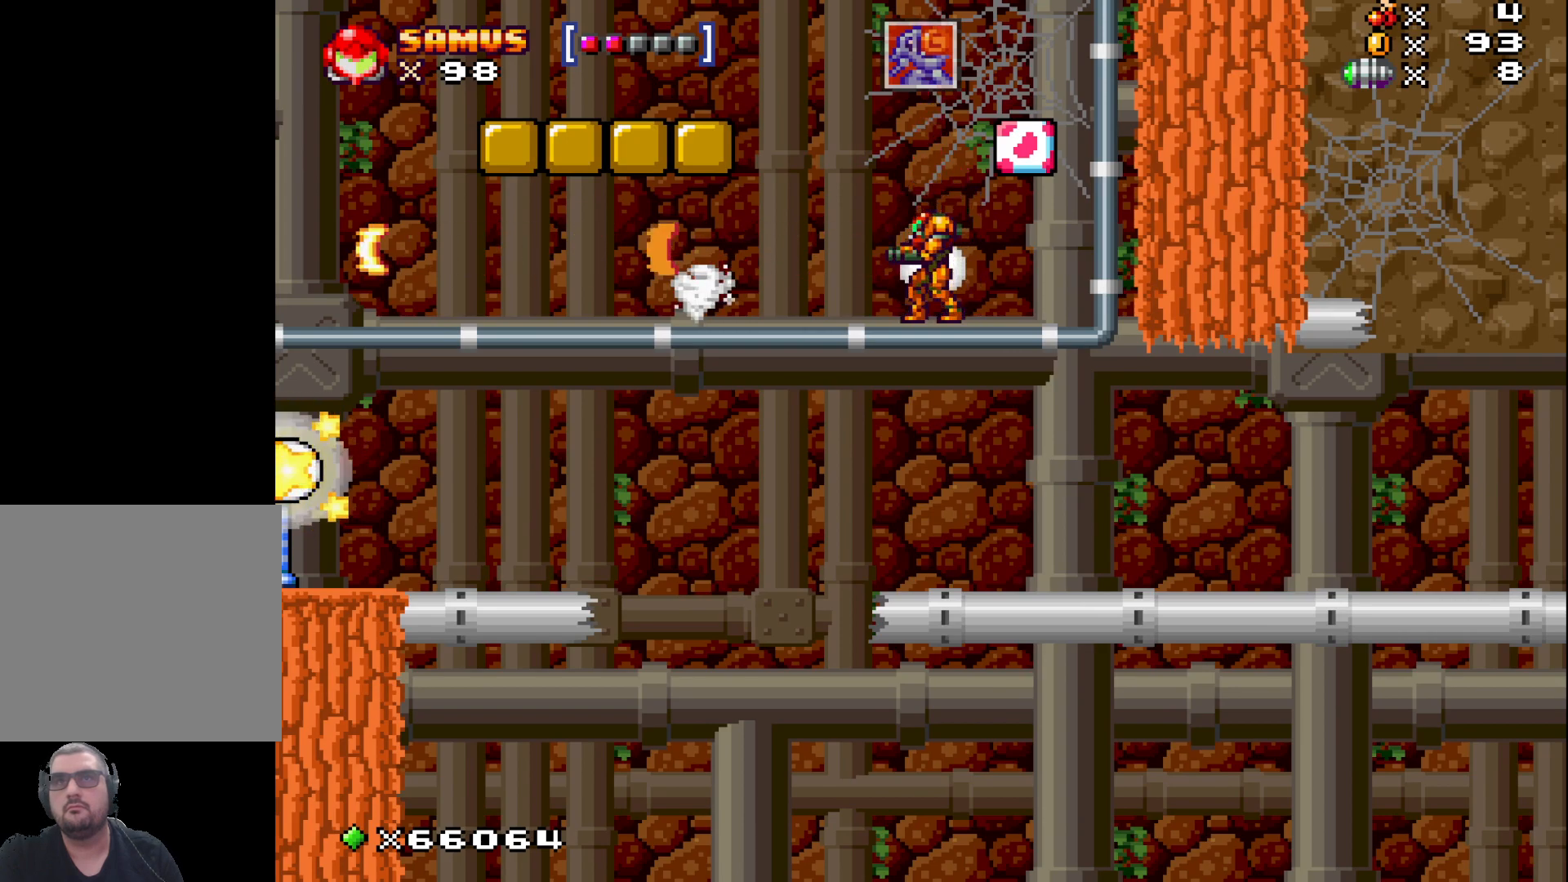
{"buttons": [], "left_stick": "center", "events": [[67, "X", "down"], [150, "X", "up"], [300, "X", "down"], [300, "left_stick", "down"], [400, "X", "up"], [400, "left_stick", "center"]]}
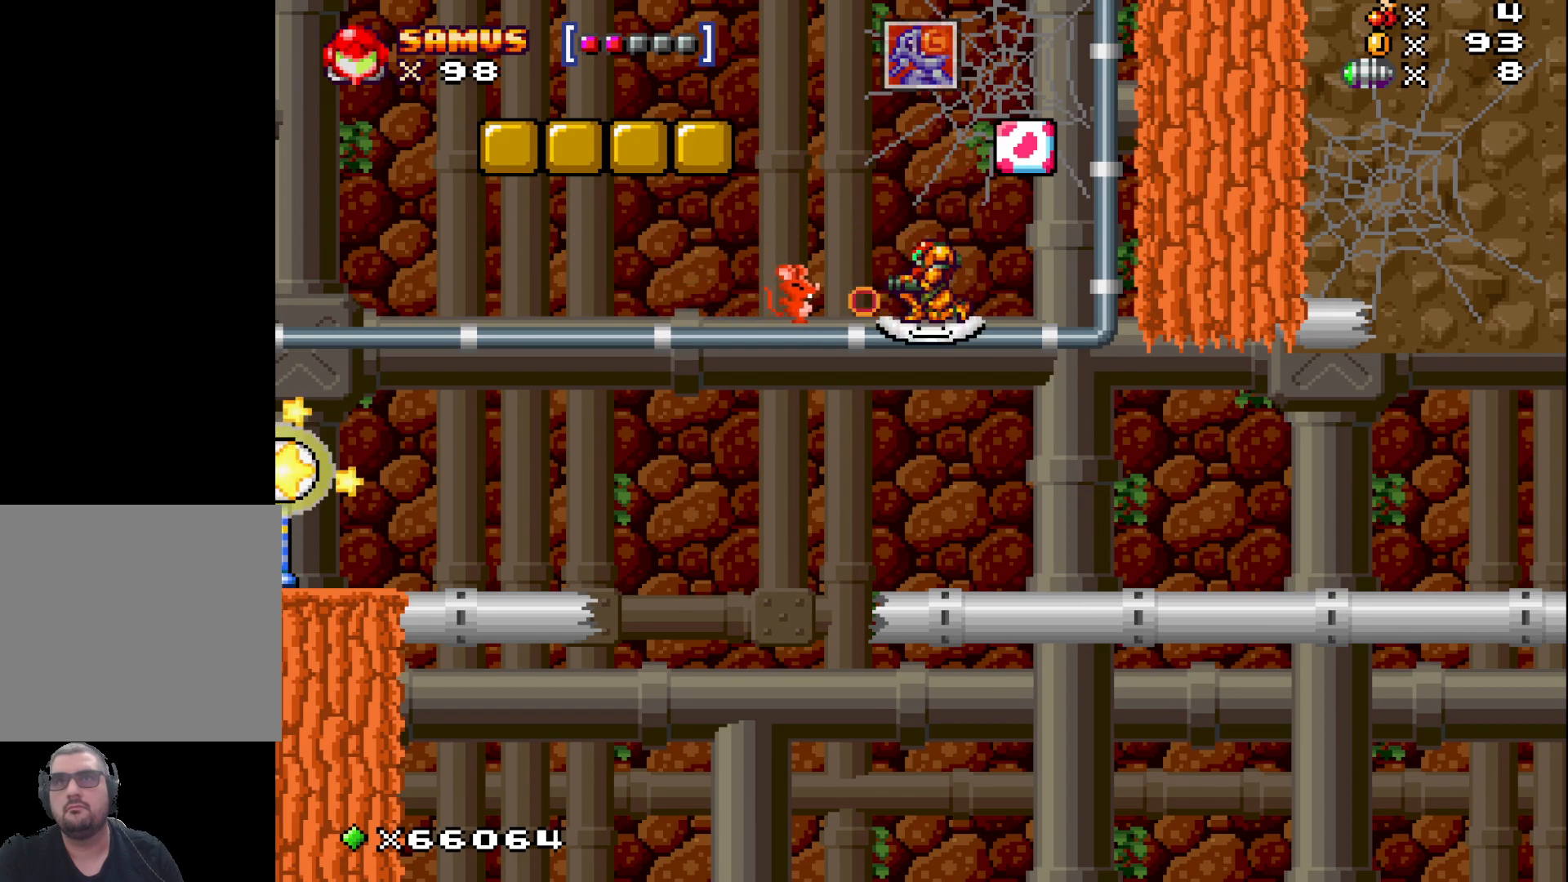
{"buttons": [], "left_stick": "right", "events": [[17, "X", "down"], [117, "X", "up"], [317, "left_stick", "right"]]}
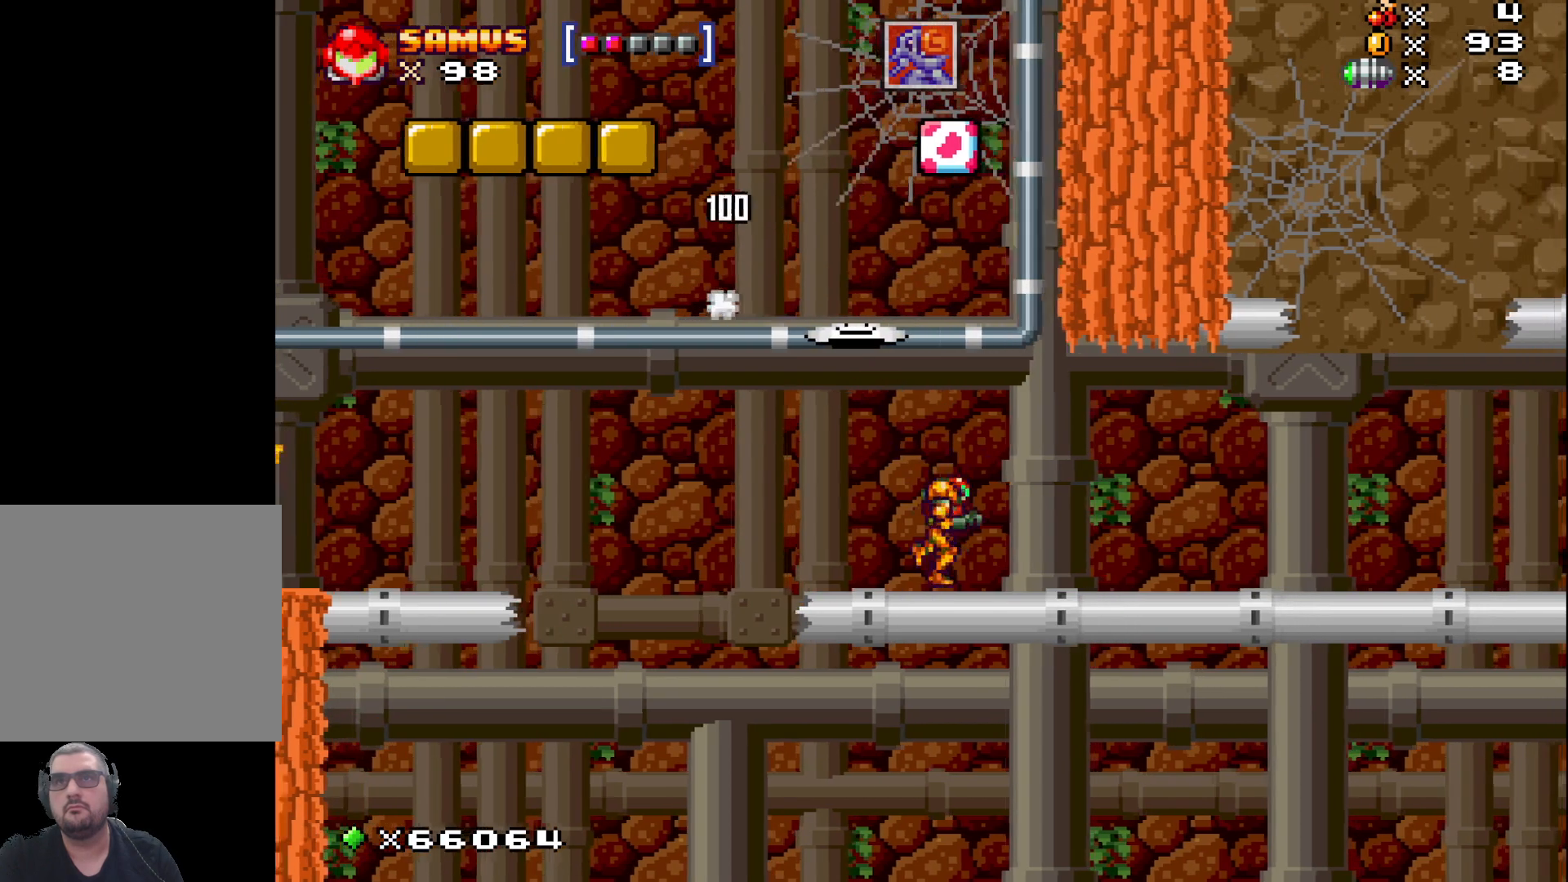
{"buttons": [], "left_stick": "right", "events": []}
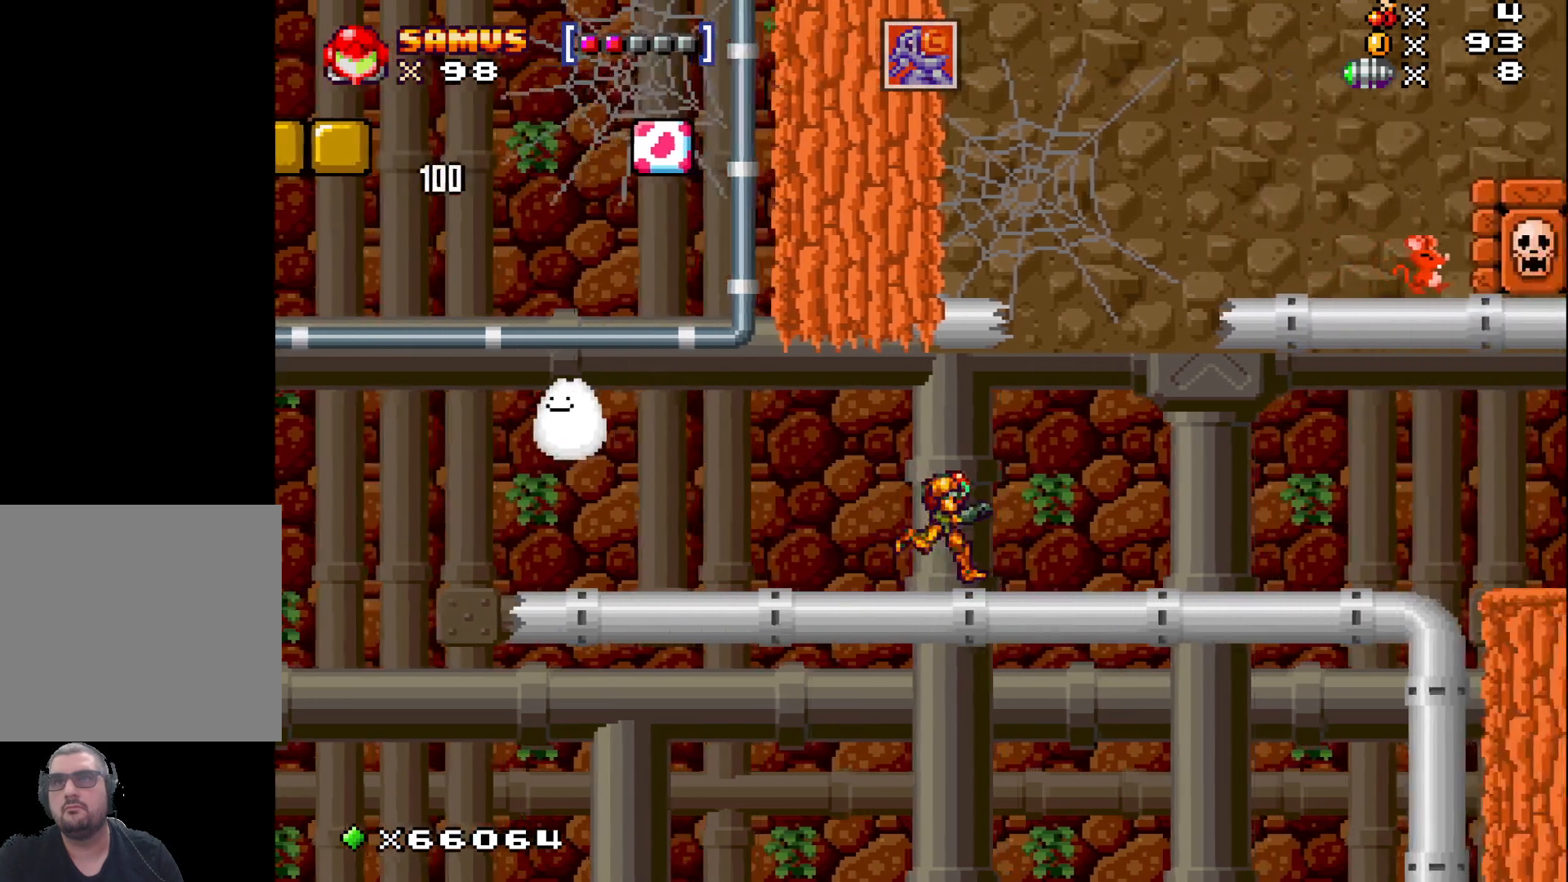
{"buttons": [], "left_stick": "center", "events": [[367, "left_stick", "center"]]}
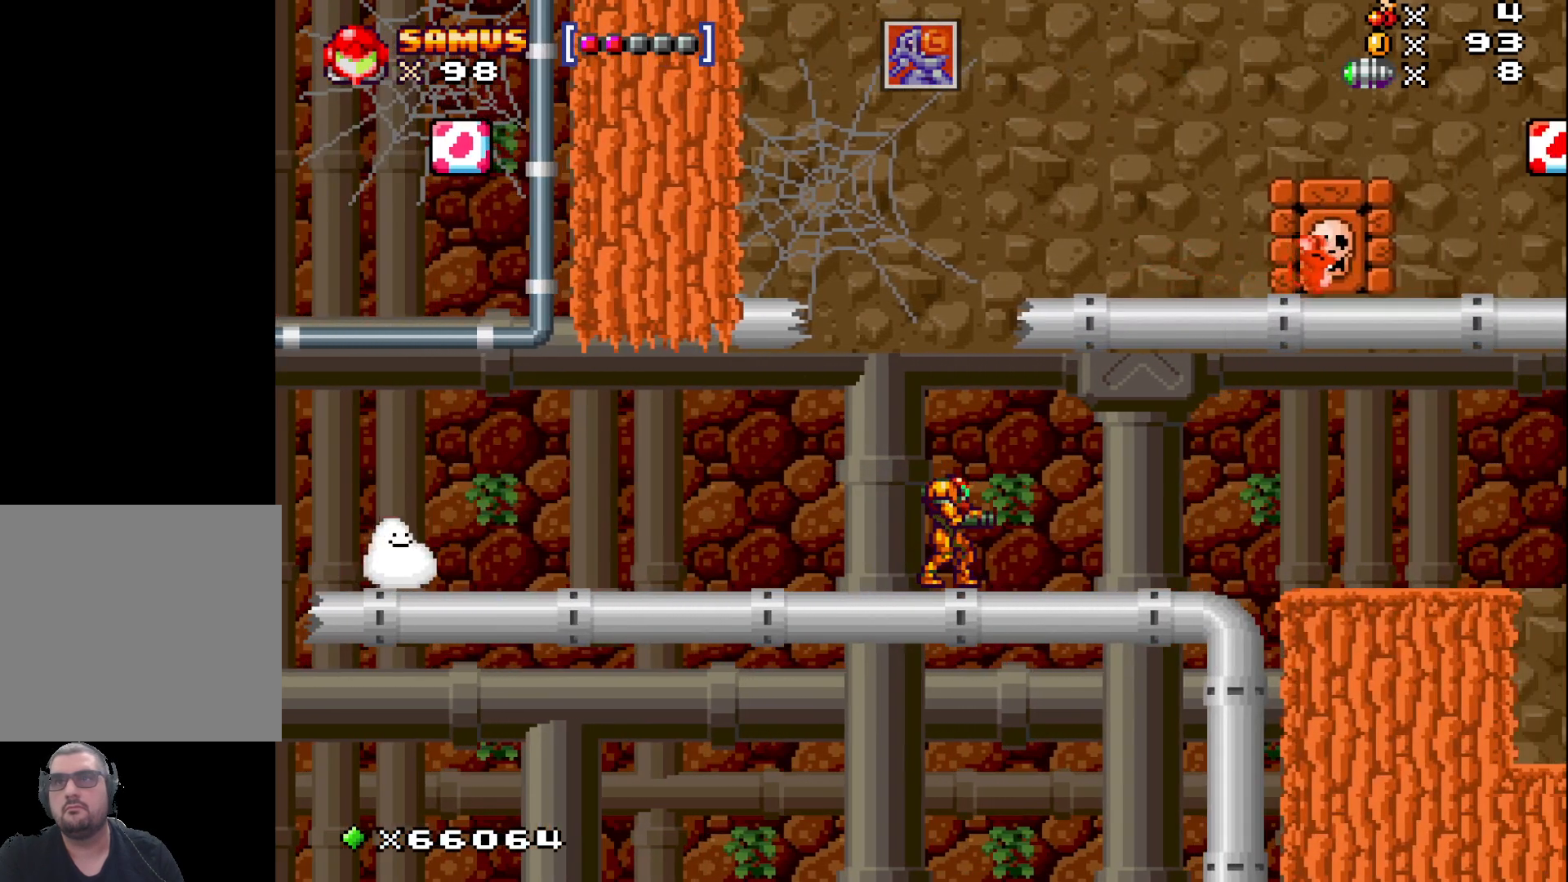
{"buttons": [], "left_stick": "center", "events": []}
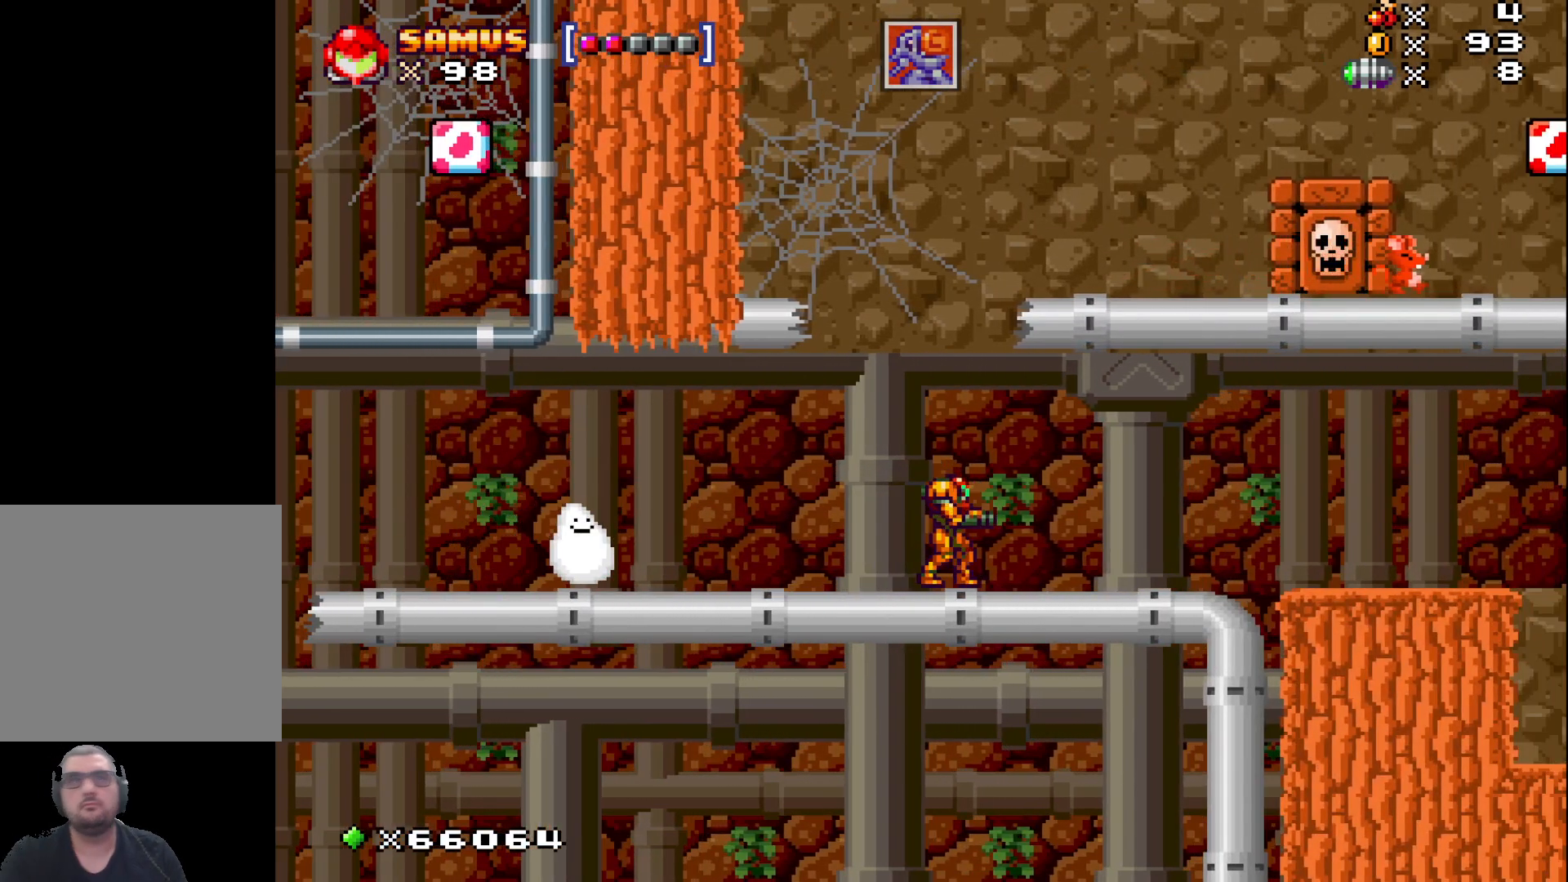
{"buttons": [], "left_stick": "center", "events": []}
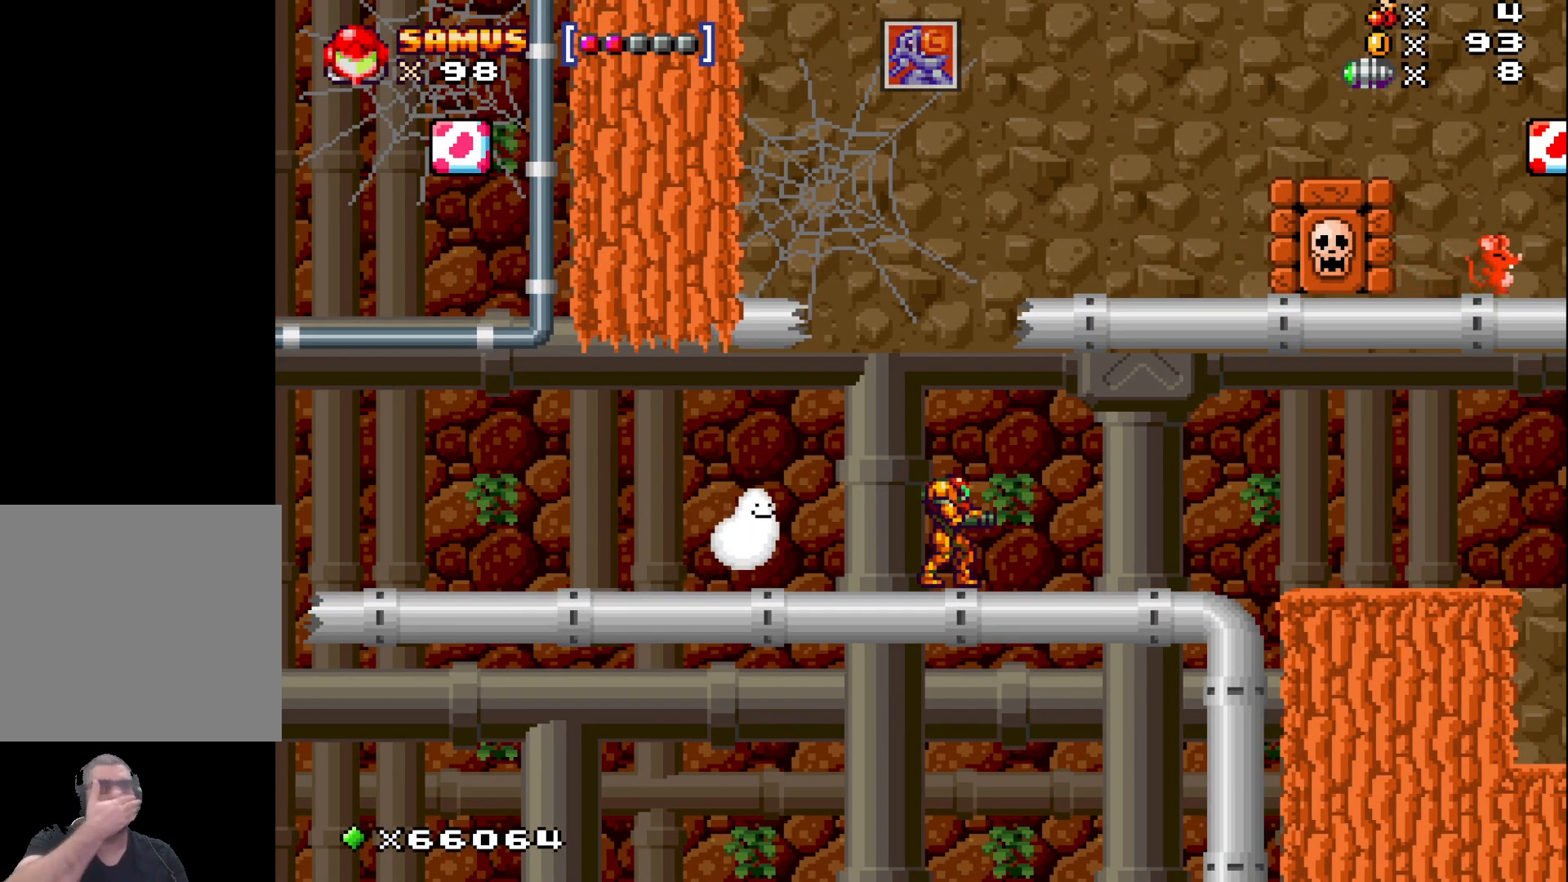
{"buttons": [], "left_stick": "right", "events": [[150, "left_stick", "right"]]}
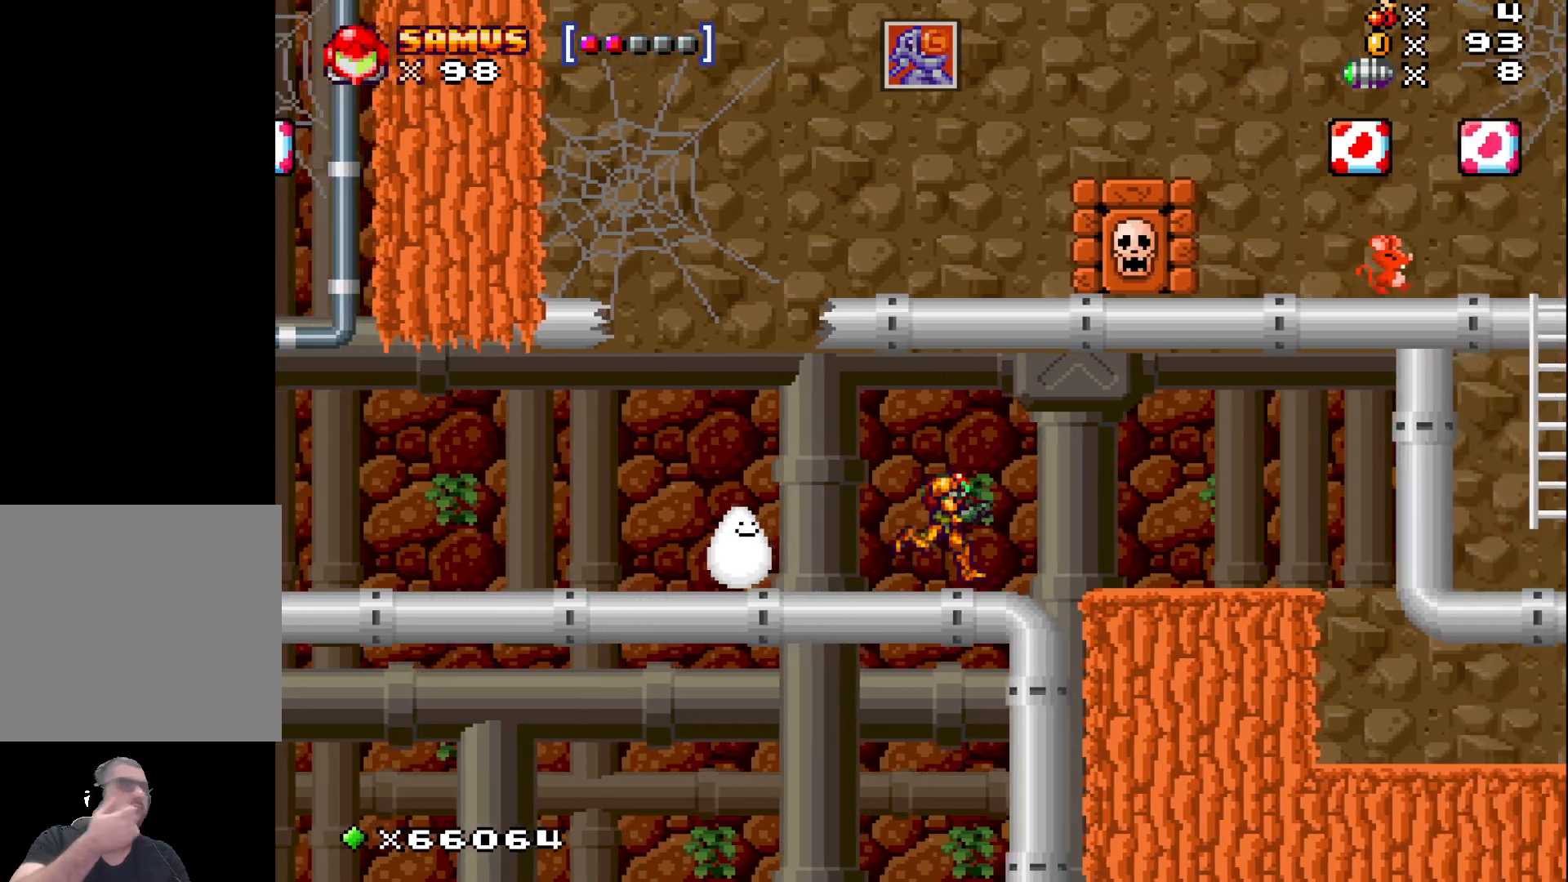
{"buttons": [], "left_stick": "center", "events": [[500, "left_stick", "center"]]}
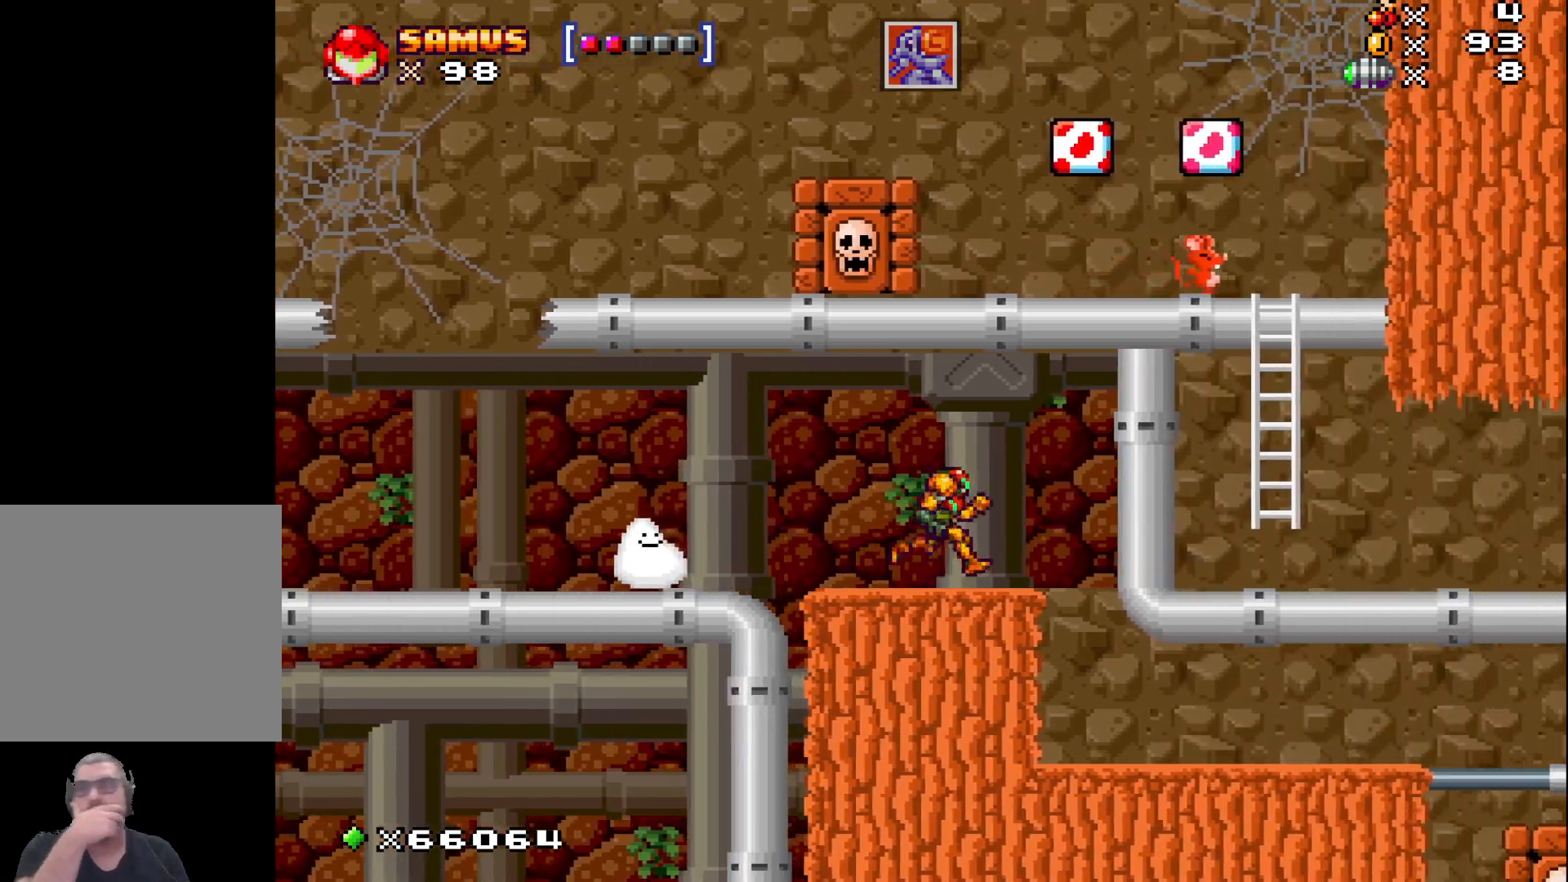
{"buttons": [], "left_stick": "center", "events": []}
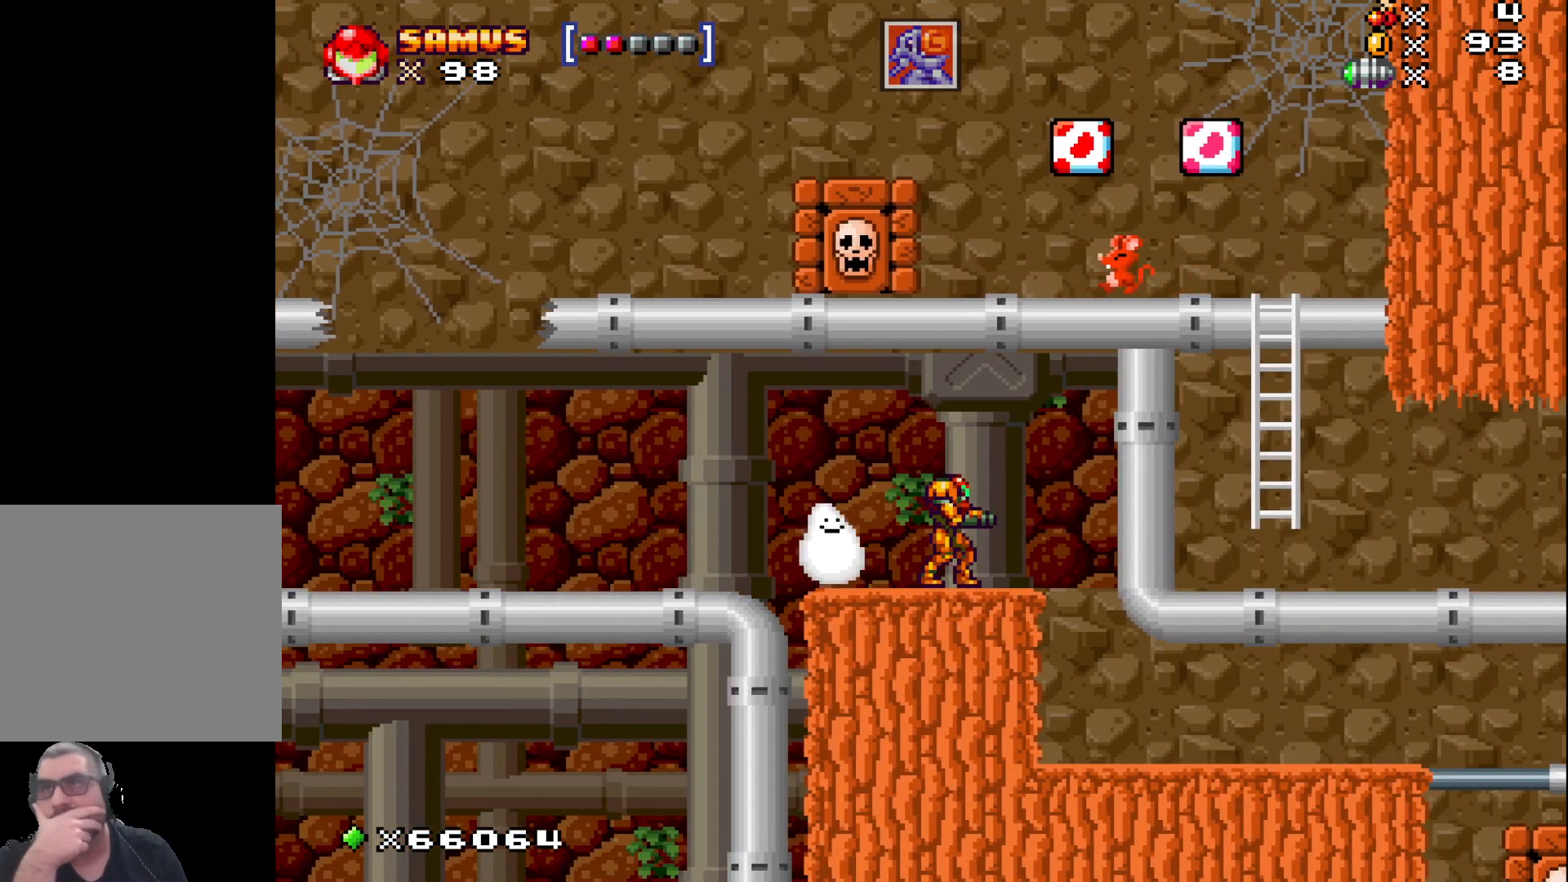
{"buttons": [], "left_stick": "right", "events": [[150, "left_stick", "right"]]}
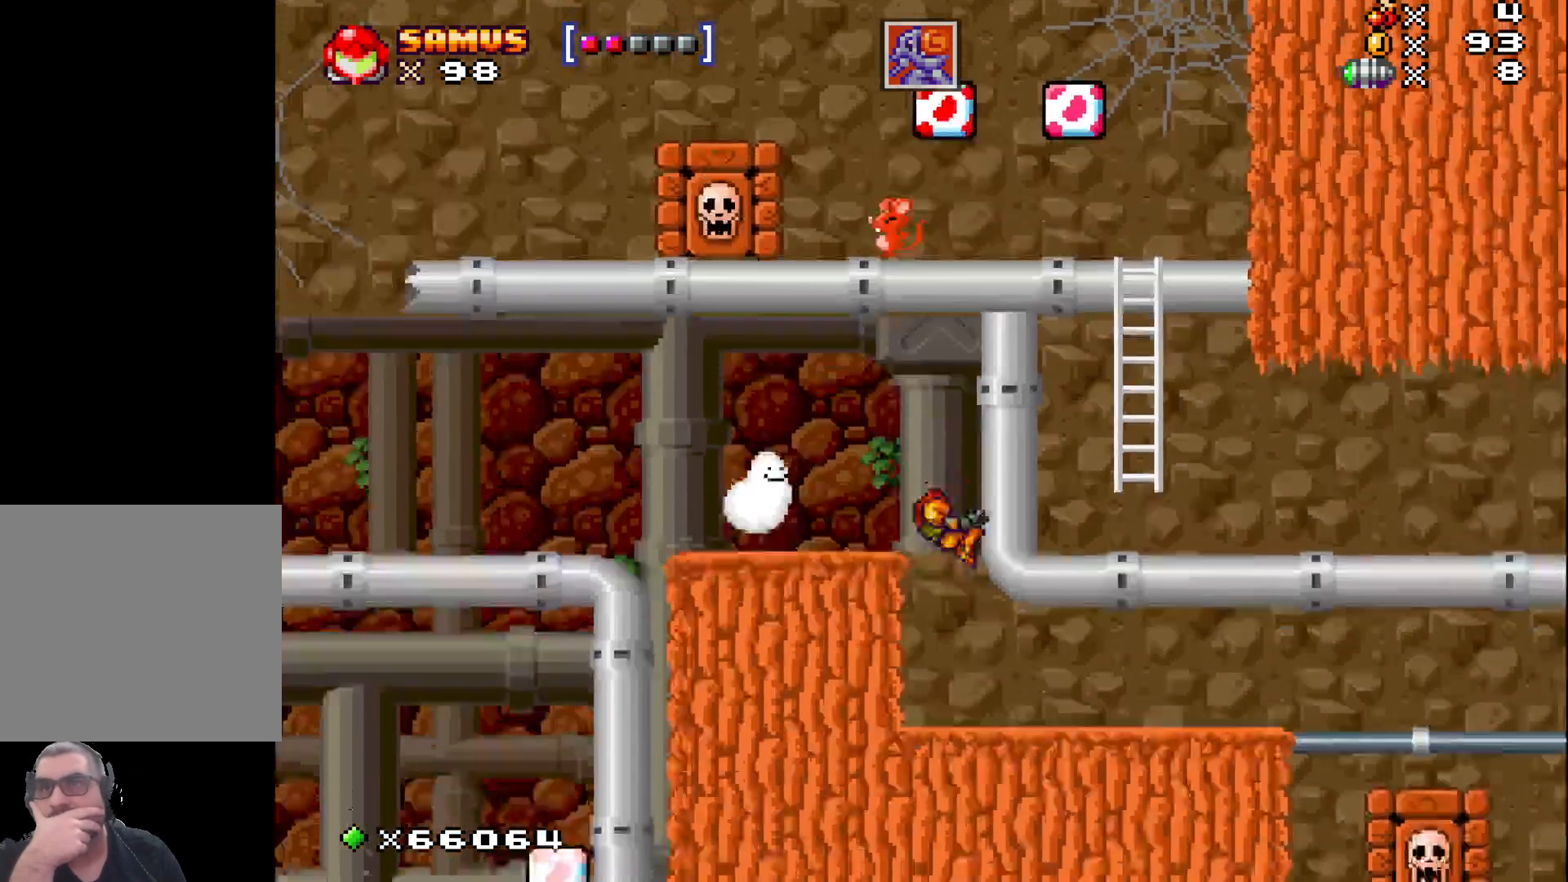
{"buttons": [], "left_stick": "right", "events": []}
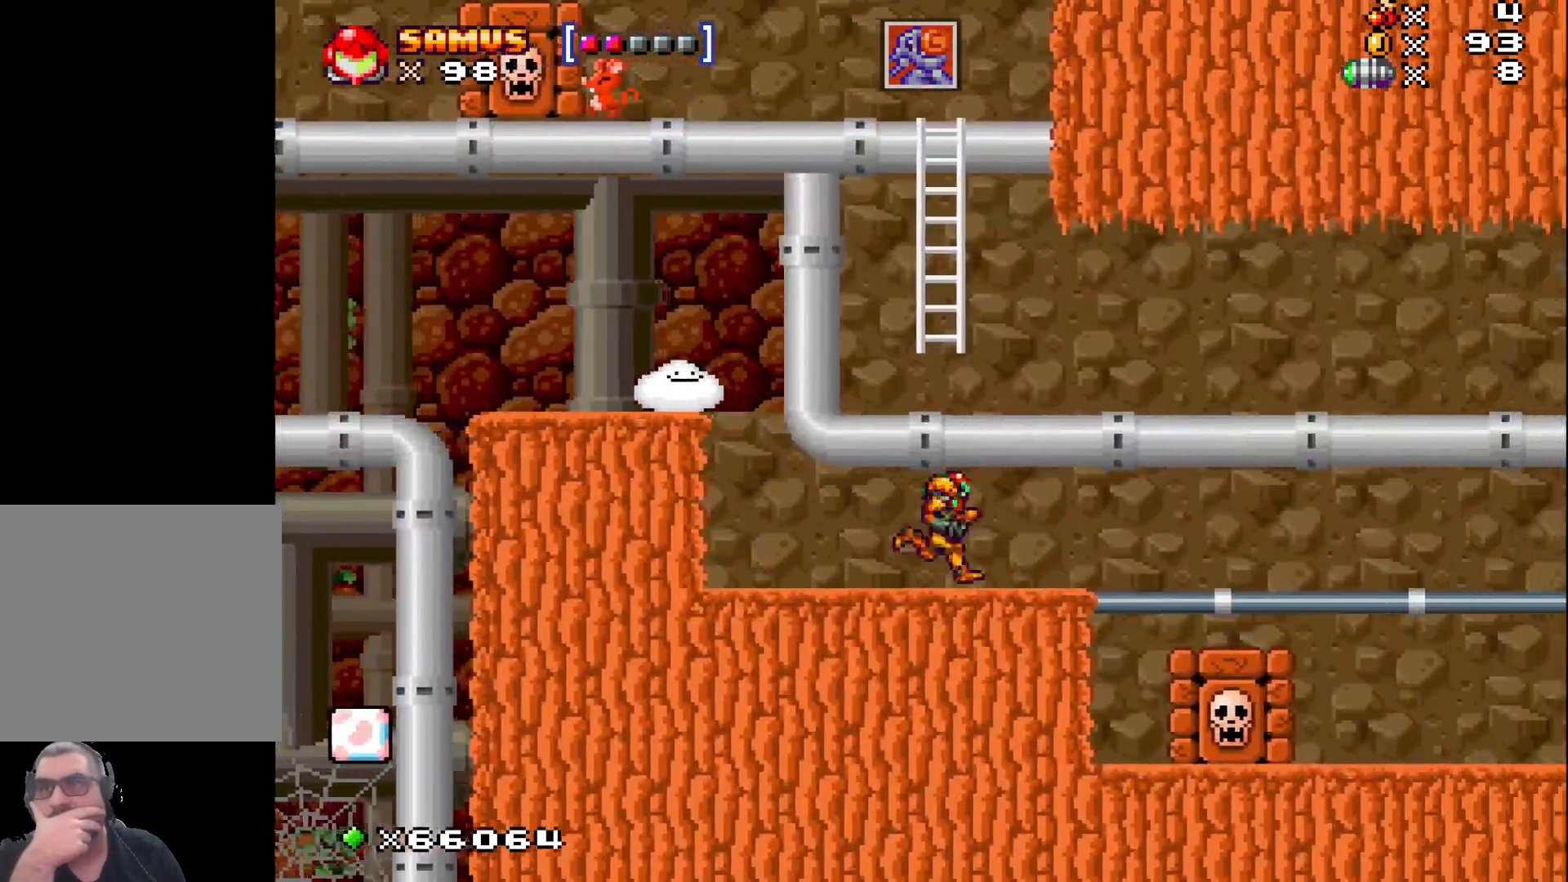
{"buttons": [], "left_stick": "right", "events": []}
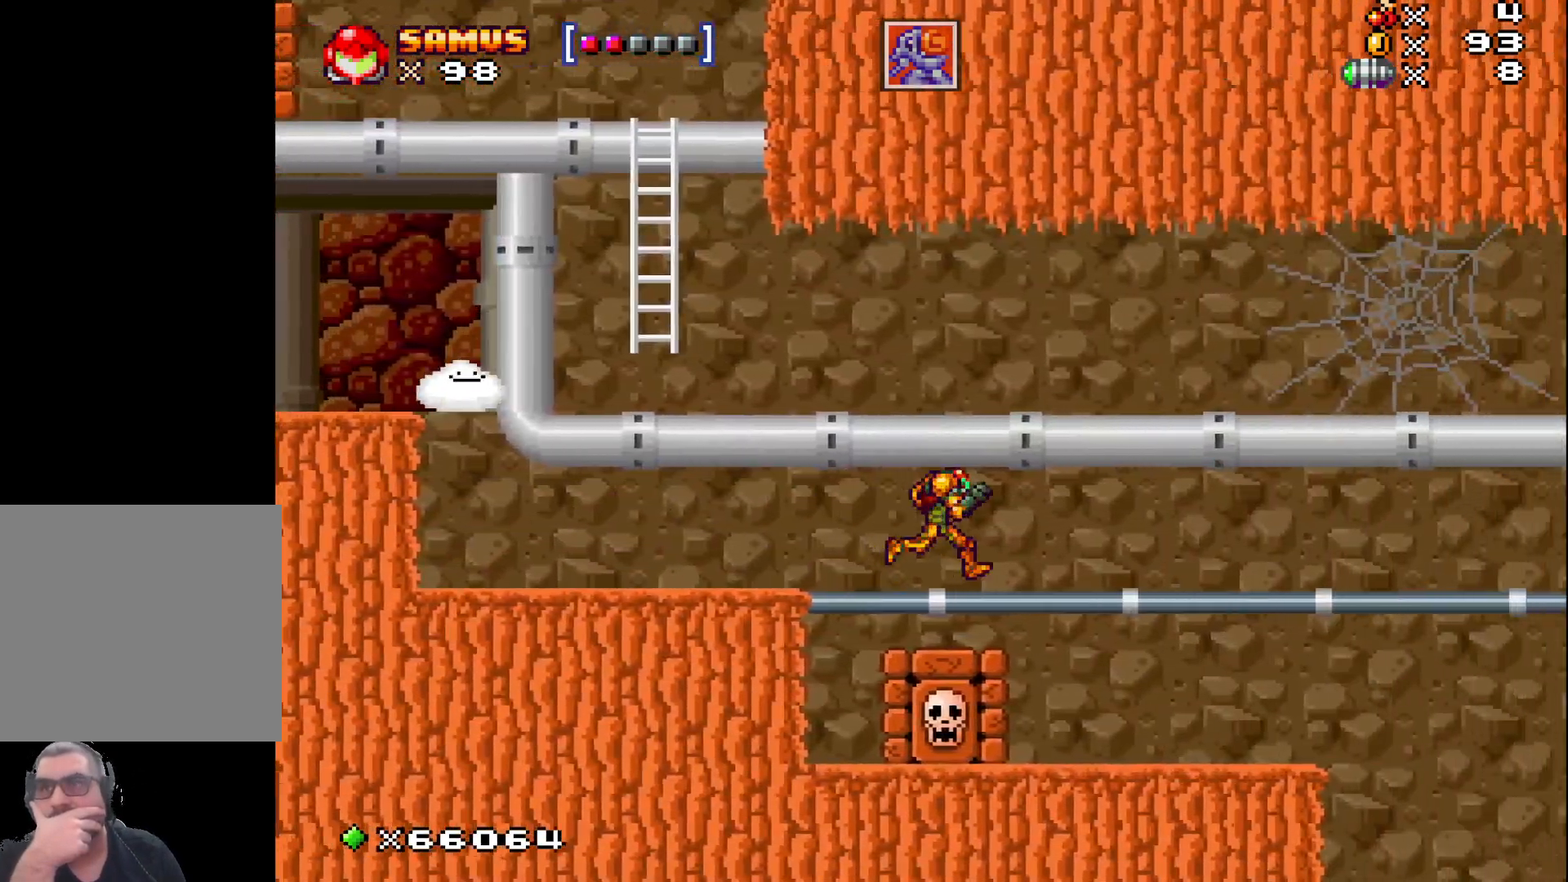
{"buttons": [], "left_stick": "right", "events": []}